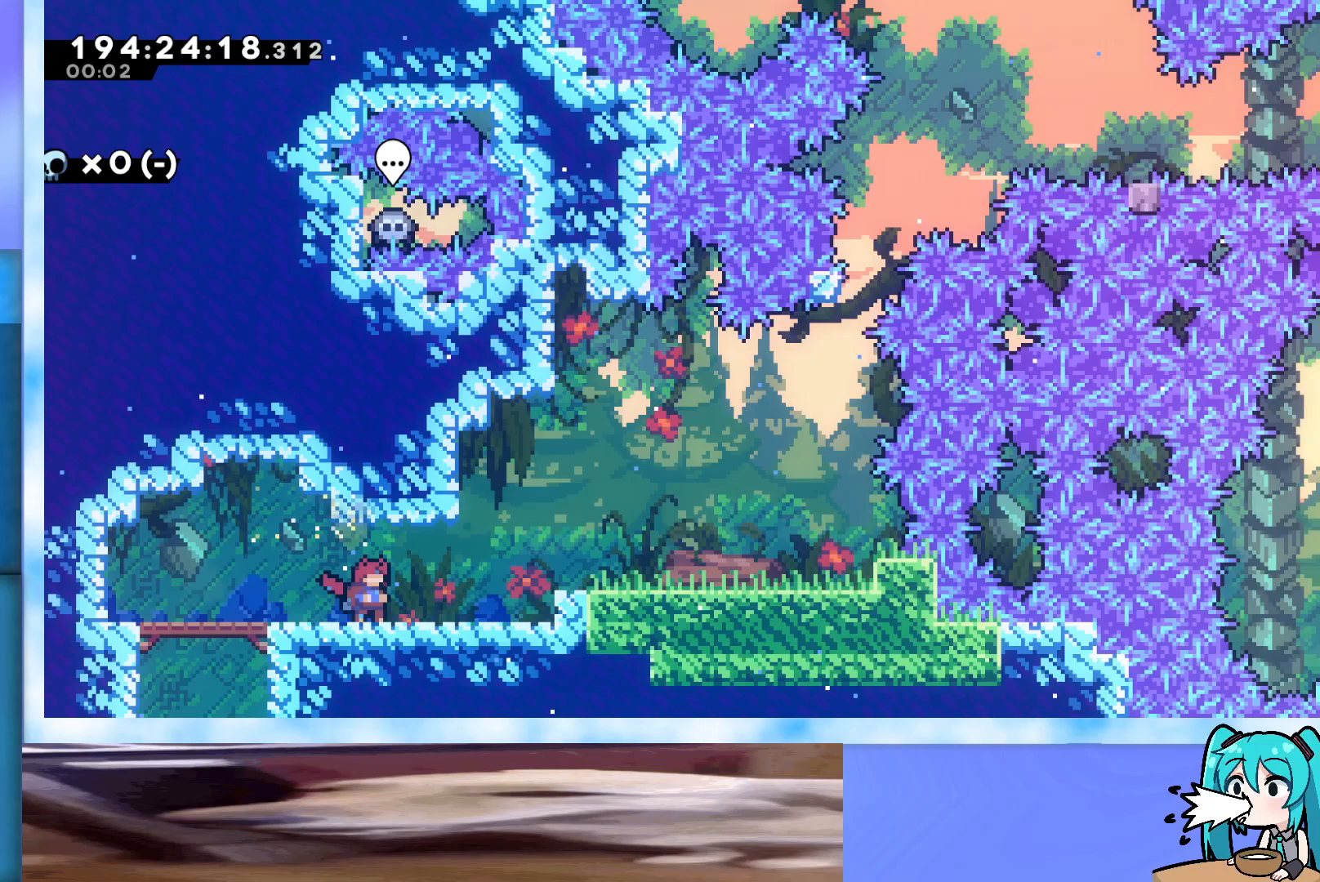
Gameplay with keyboard; each line is a JSON object with the keys held at the frame after it. "events" lists presses ("down") and releases ("up") of "dash", "demo", "down", "grab", "j2", "jump", "left", "pause", "right" and "up" between this image and that frame as [ms after this image, input, new state], when the widget could be followed in between. No other keys are recorded. Mouse input is not recorded. Key names are as the overlay labels them; some are game actions (e.g. jump) rather than physical keys.
{"keys": [], "events": []}
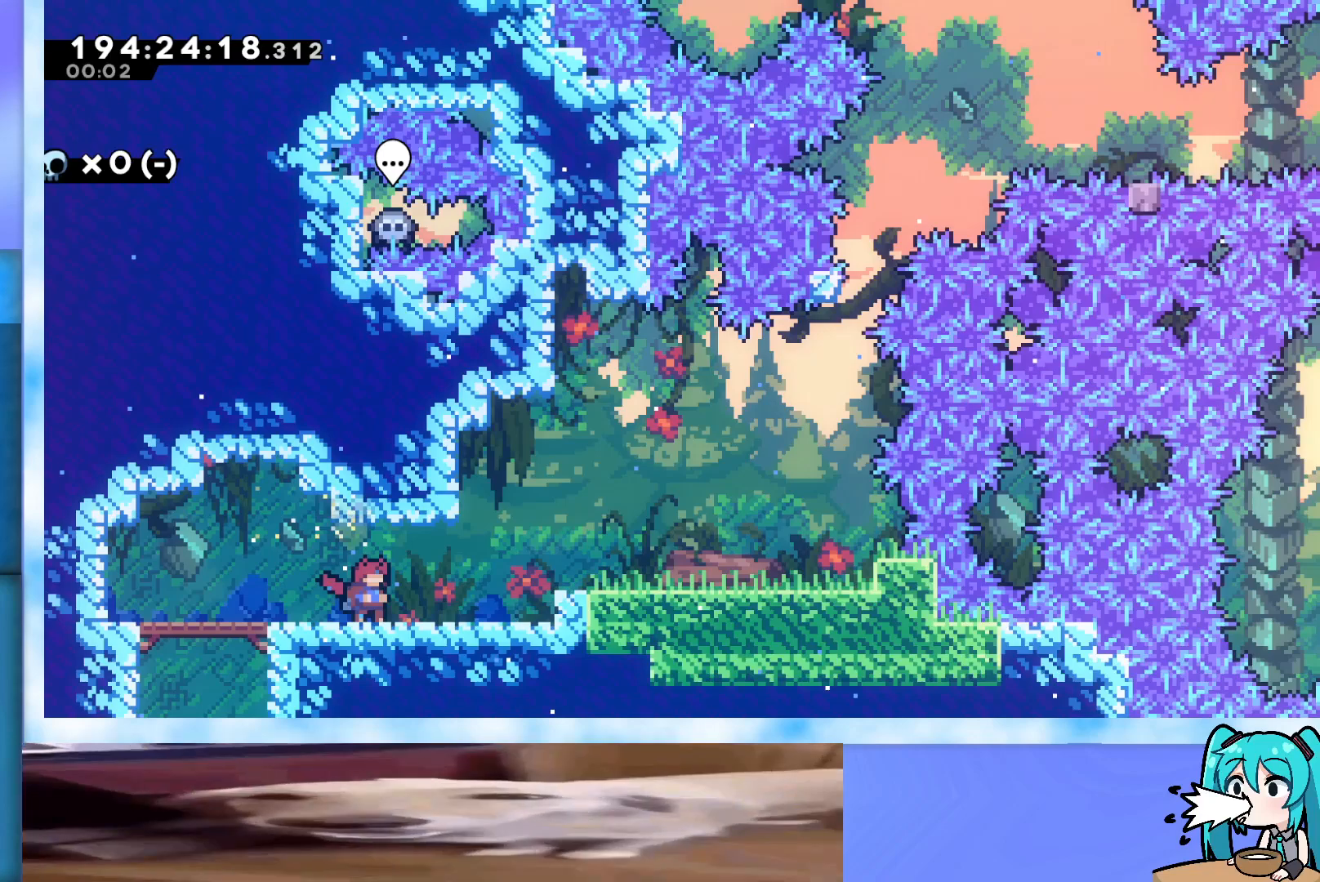
{"keys": [], "events": []}
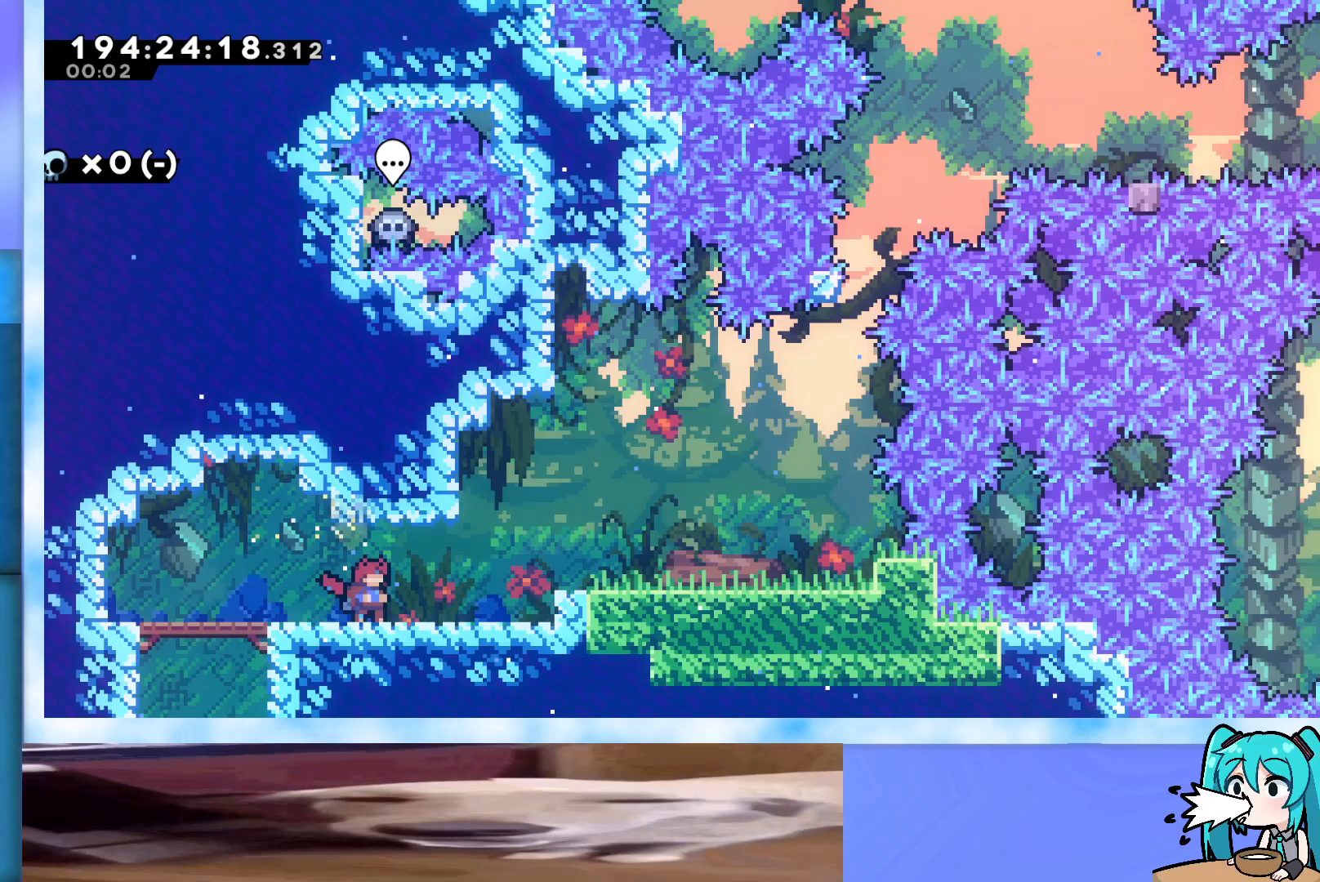
{"keys": [], "events": []}
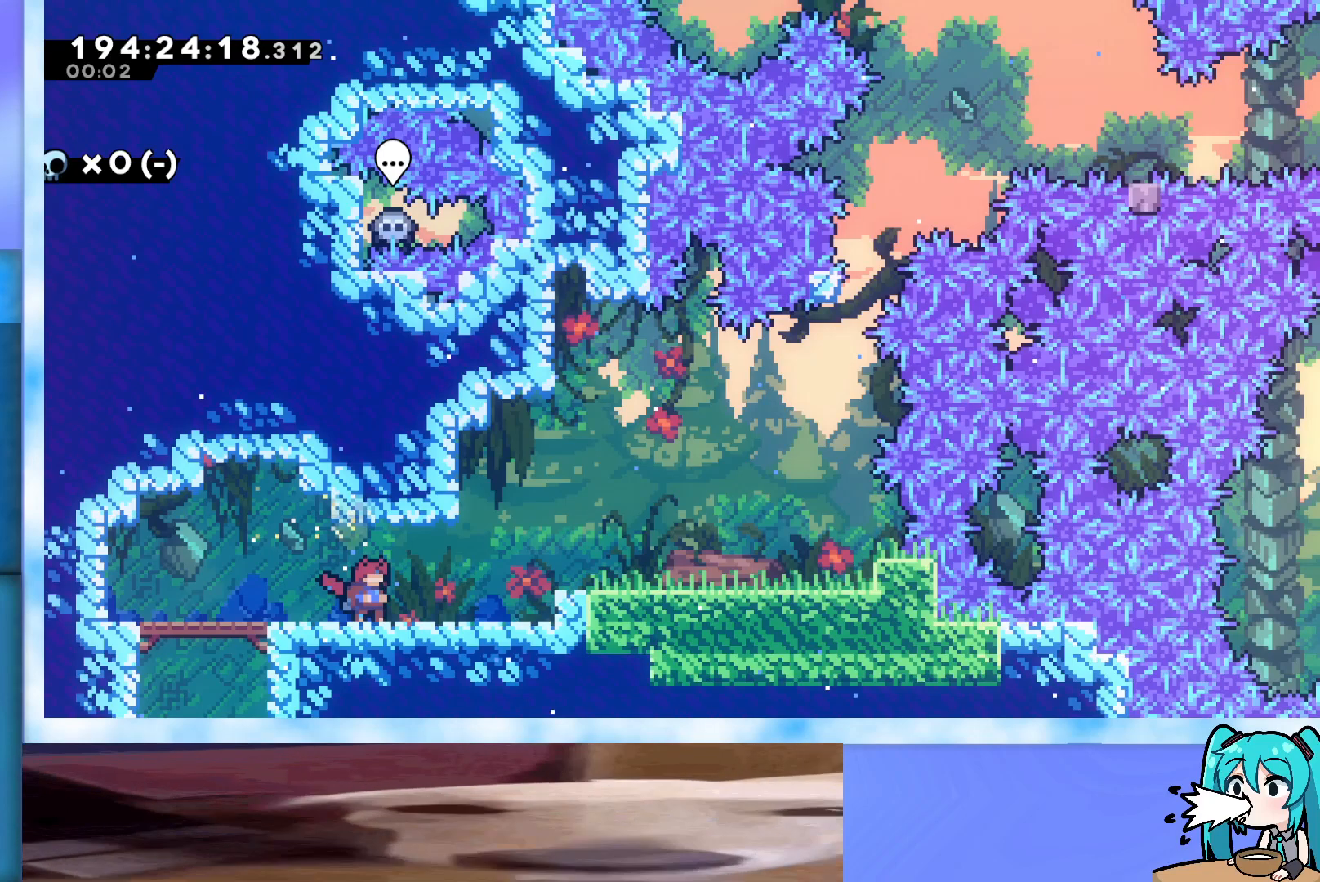
{"keys": [], "events": []}
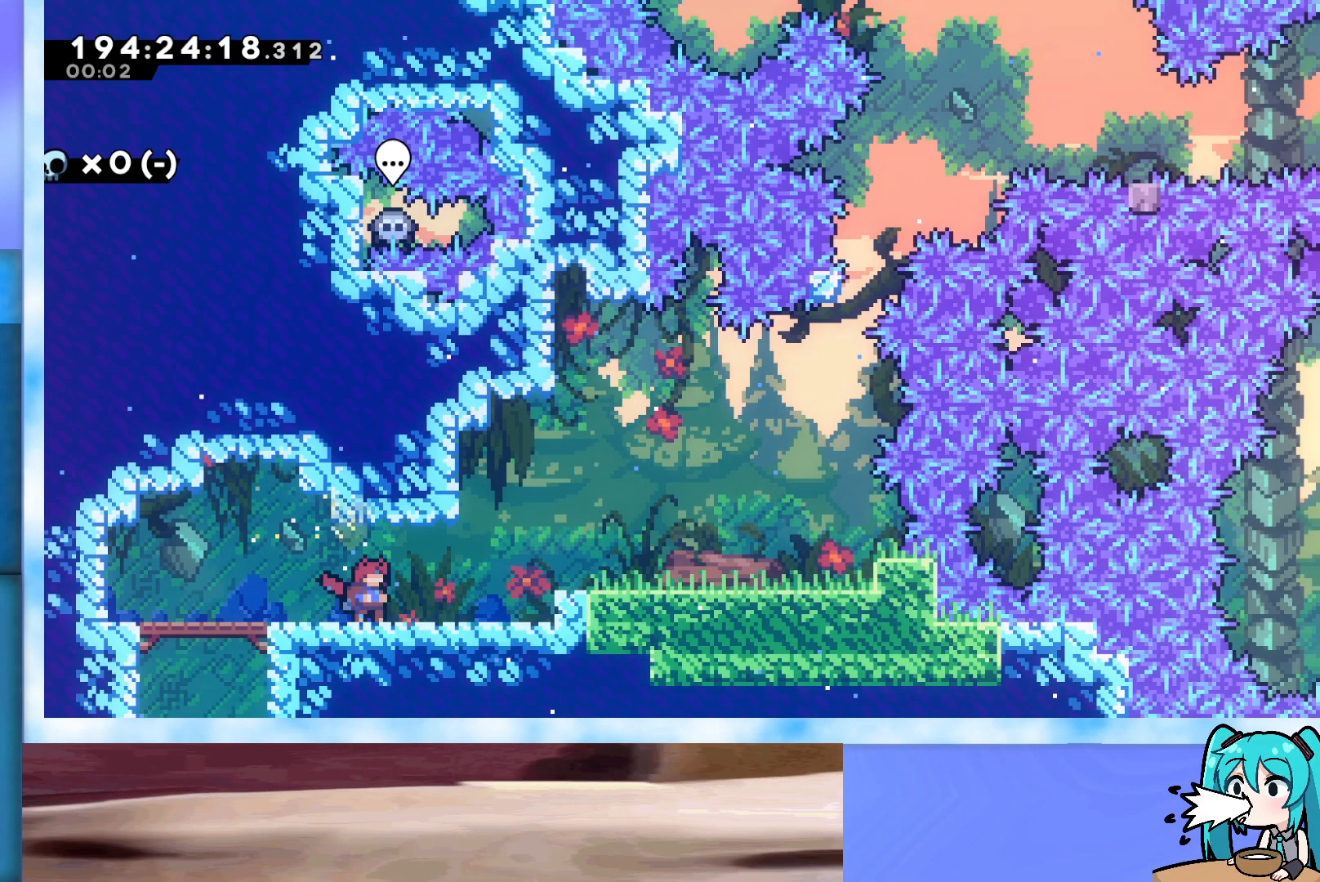
{"keys": [], "events": []}
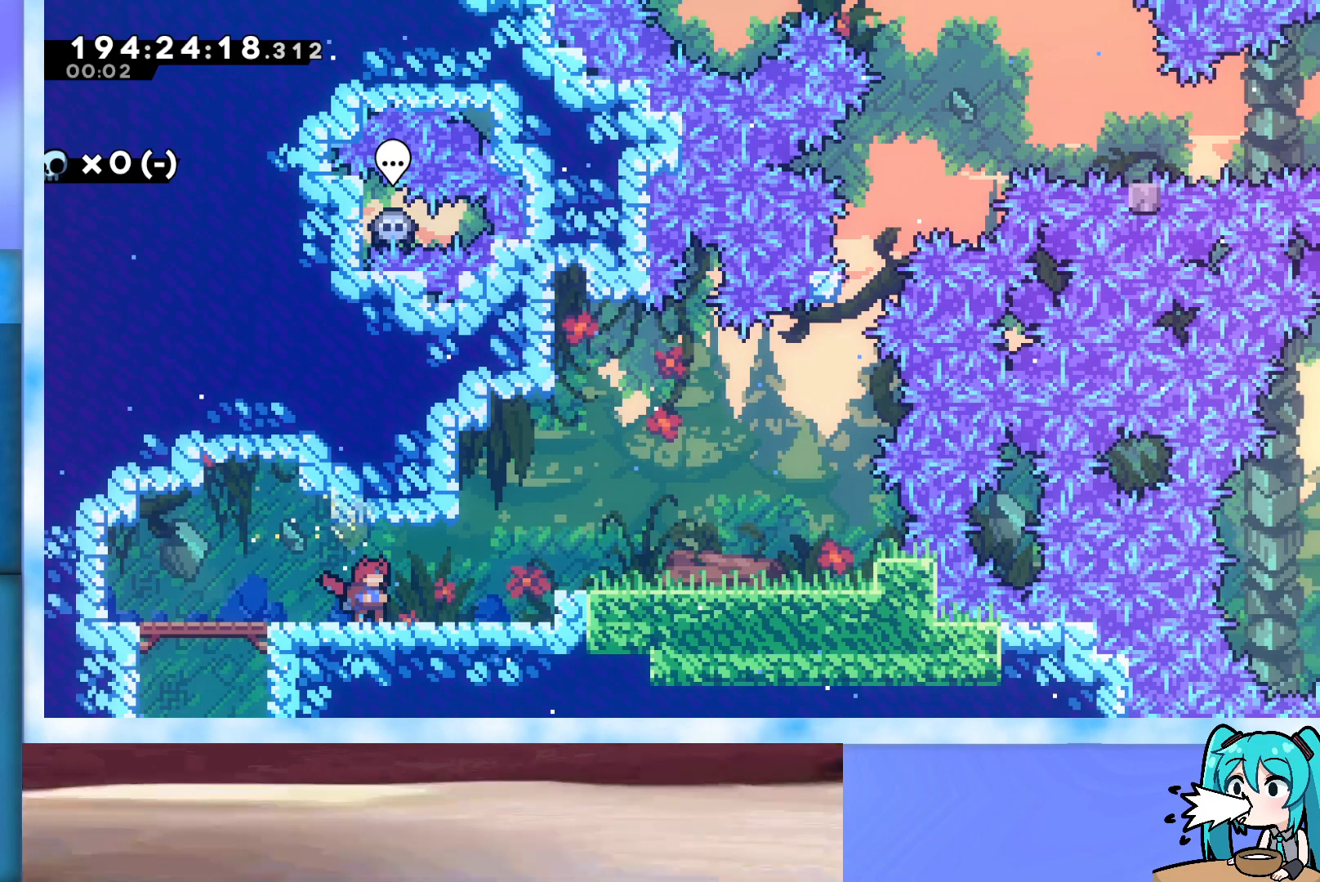
{"keys": [], "events": []}
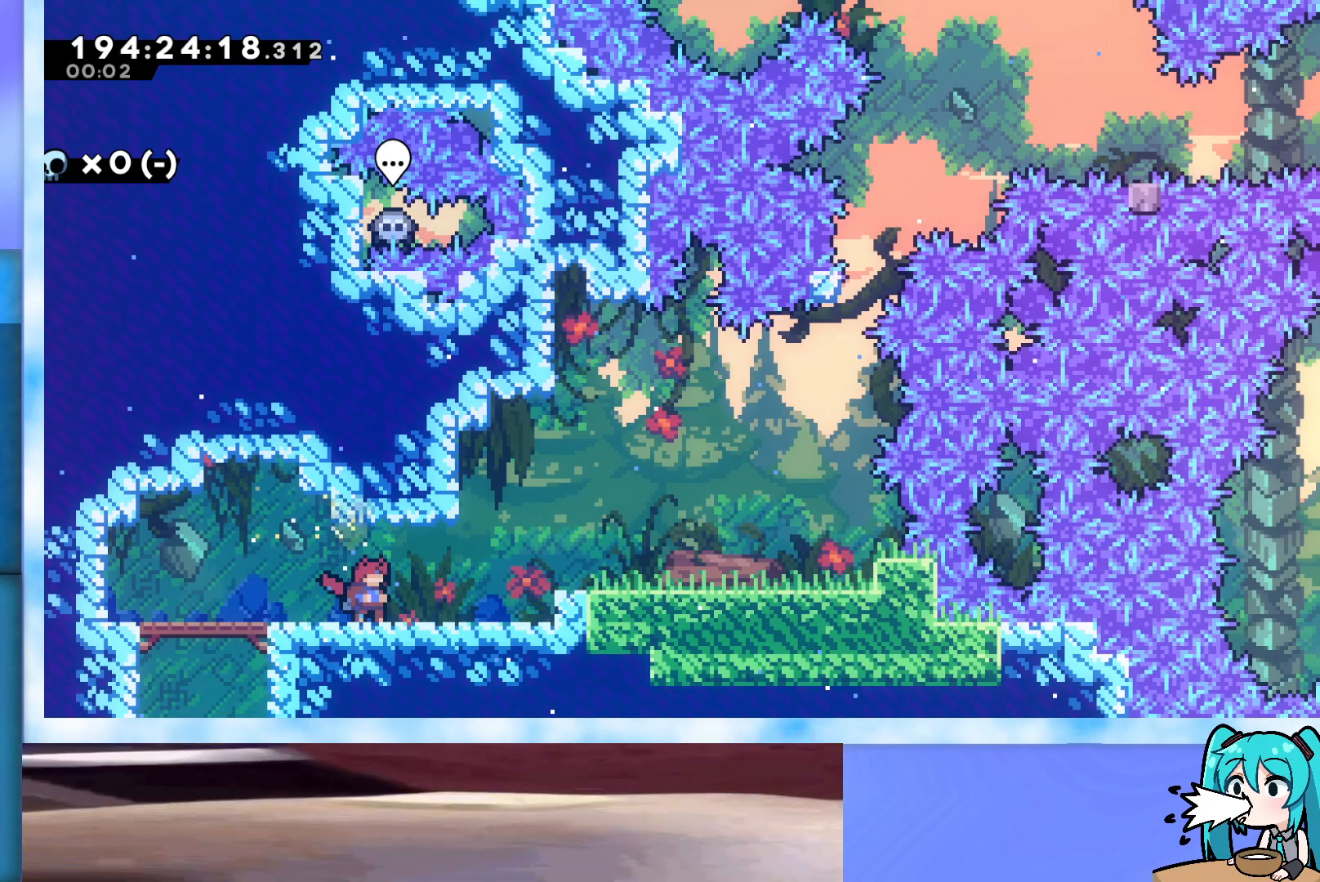
{"keys": [], "events": []}
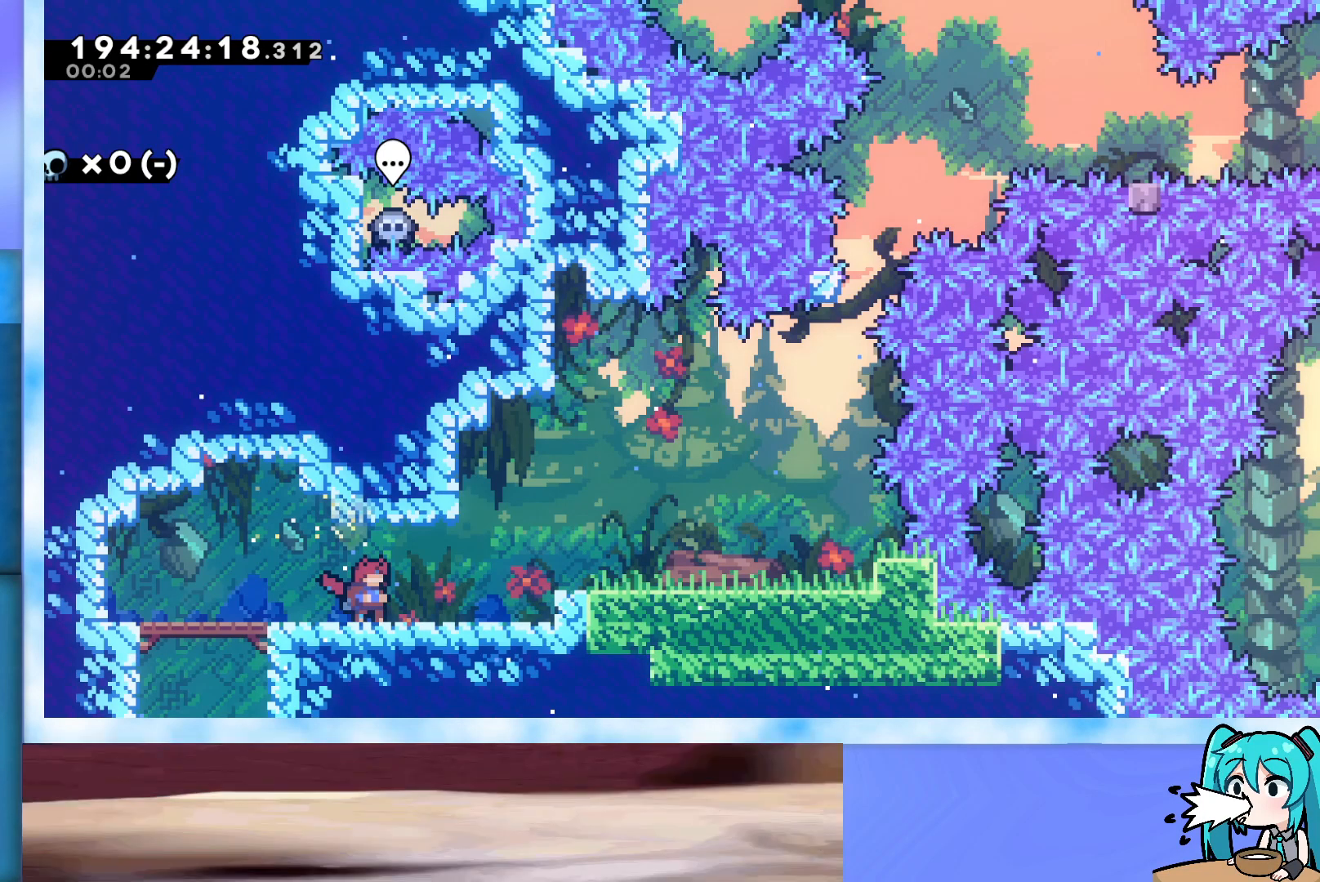
{"keys": [], "events": [[50, "j2", "down"], [100, "j2", "up"]]}
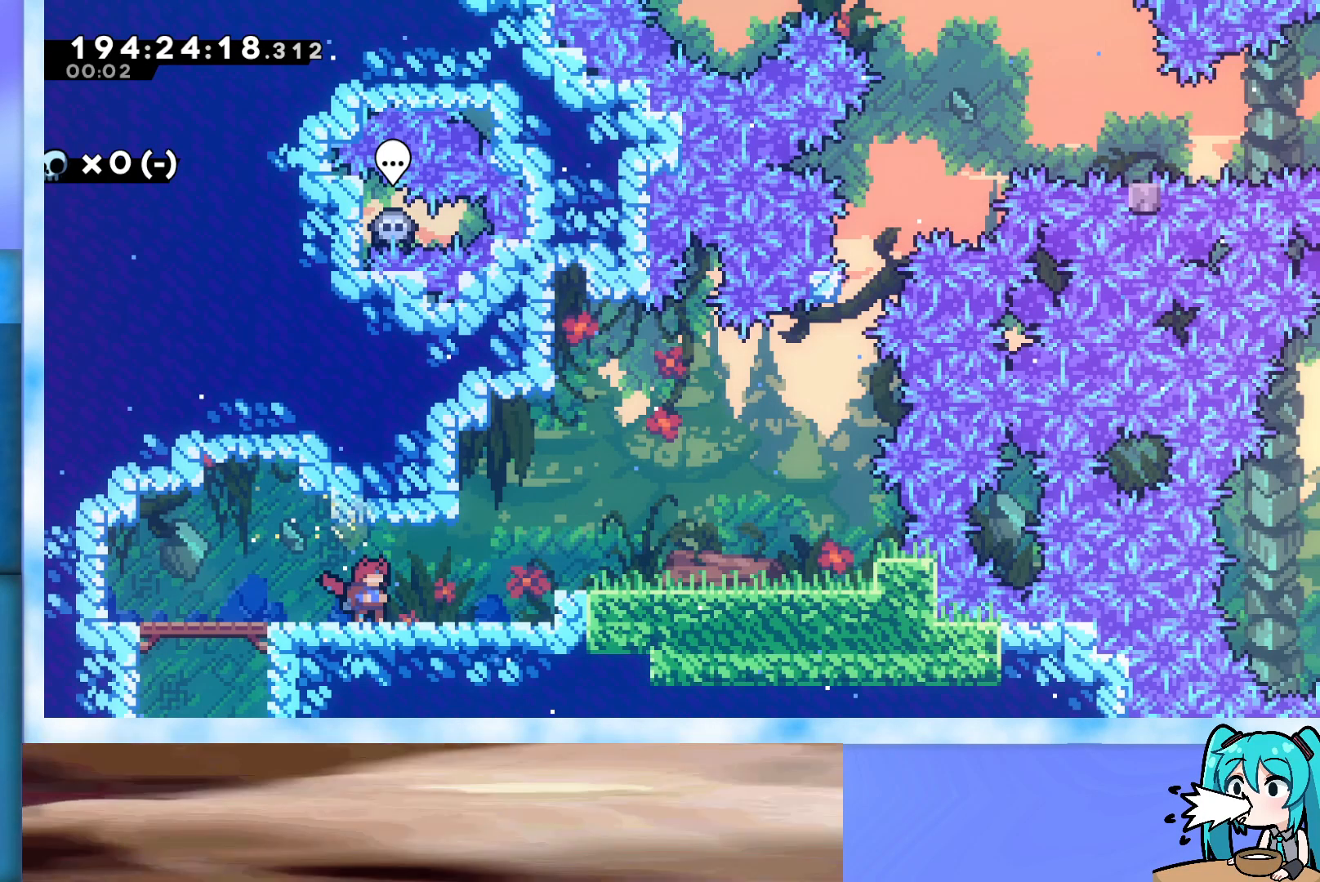
{"keys": [], "events": [[67, "demo", "down"], [167, "demo", "up"], [200, "demo", "down"], [300, "demo", "up"]]}
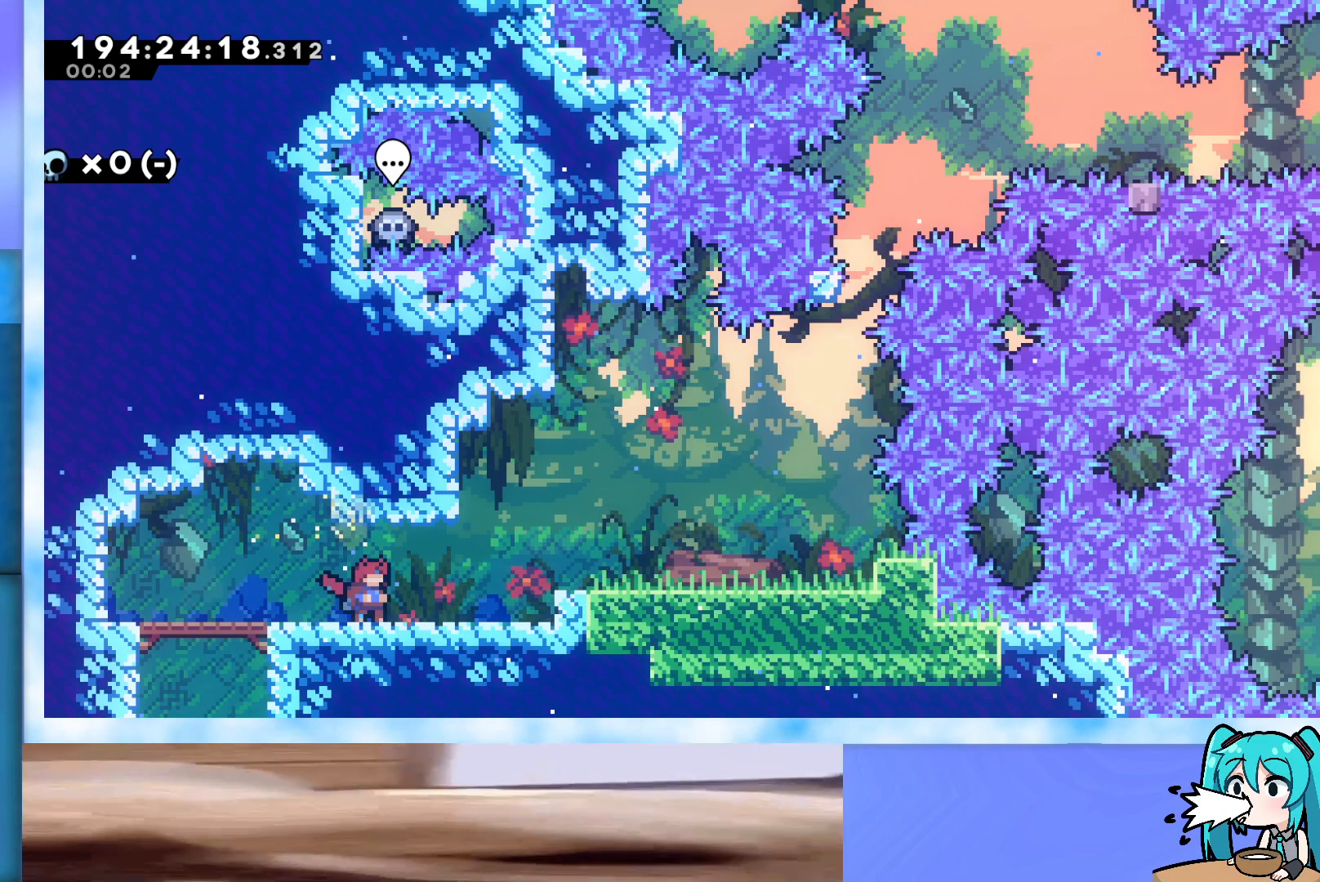
{"keys": [], "events": []}
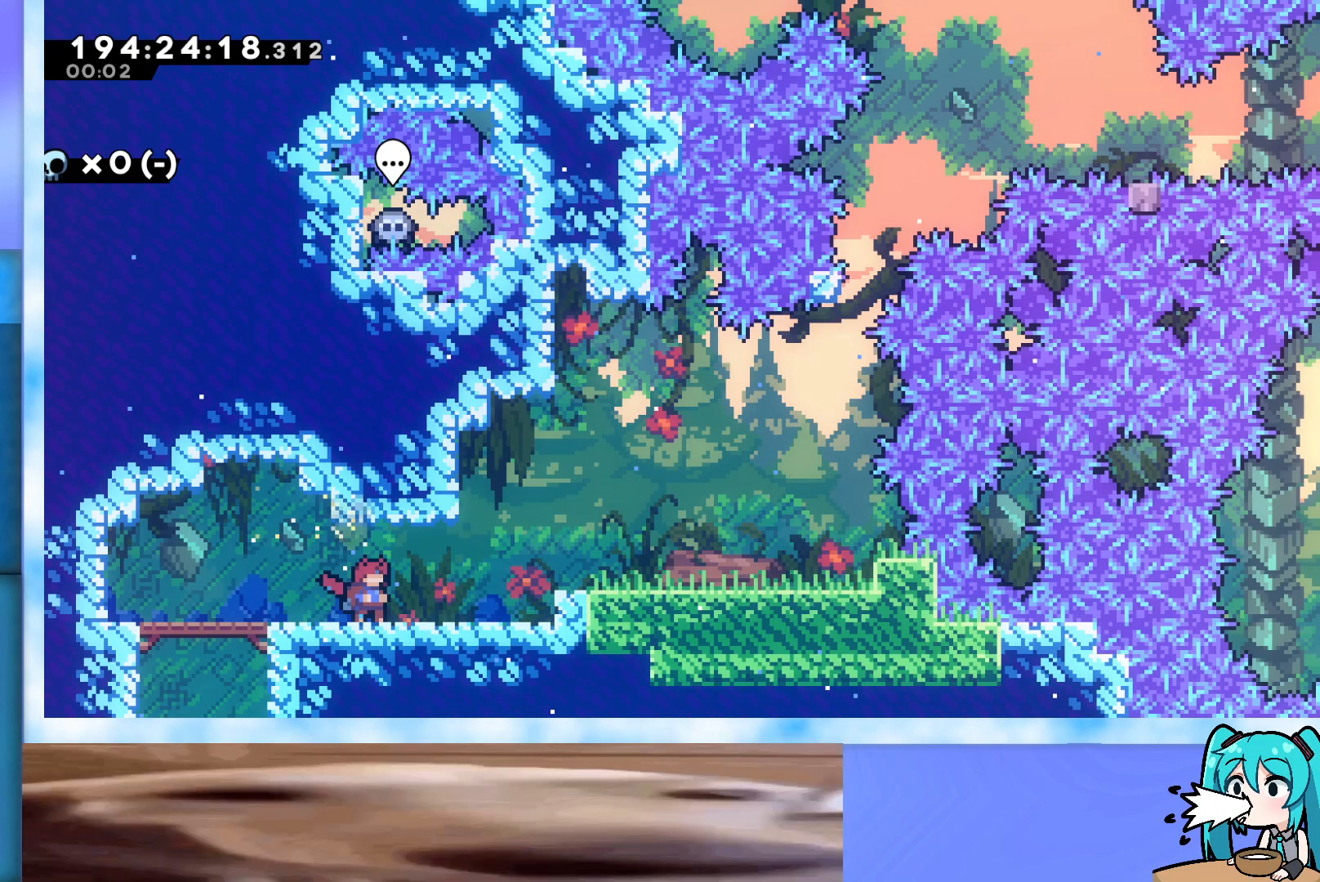
{"keys": [], "events": [[283, "j2", "down"], [333, "j2", "up"]]}
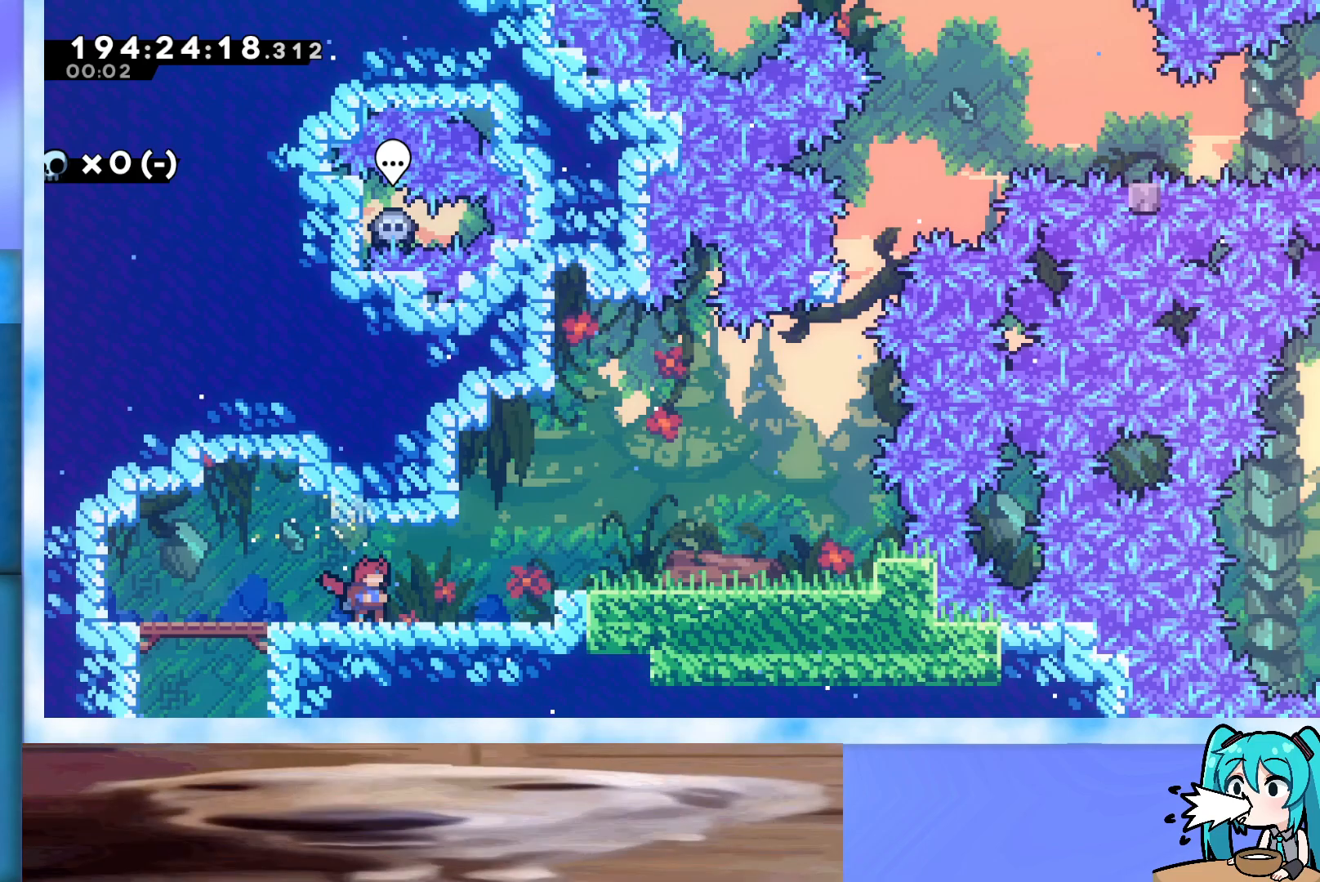
{"keys": [], "events": []}
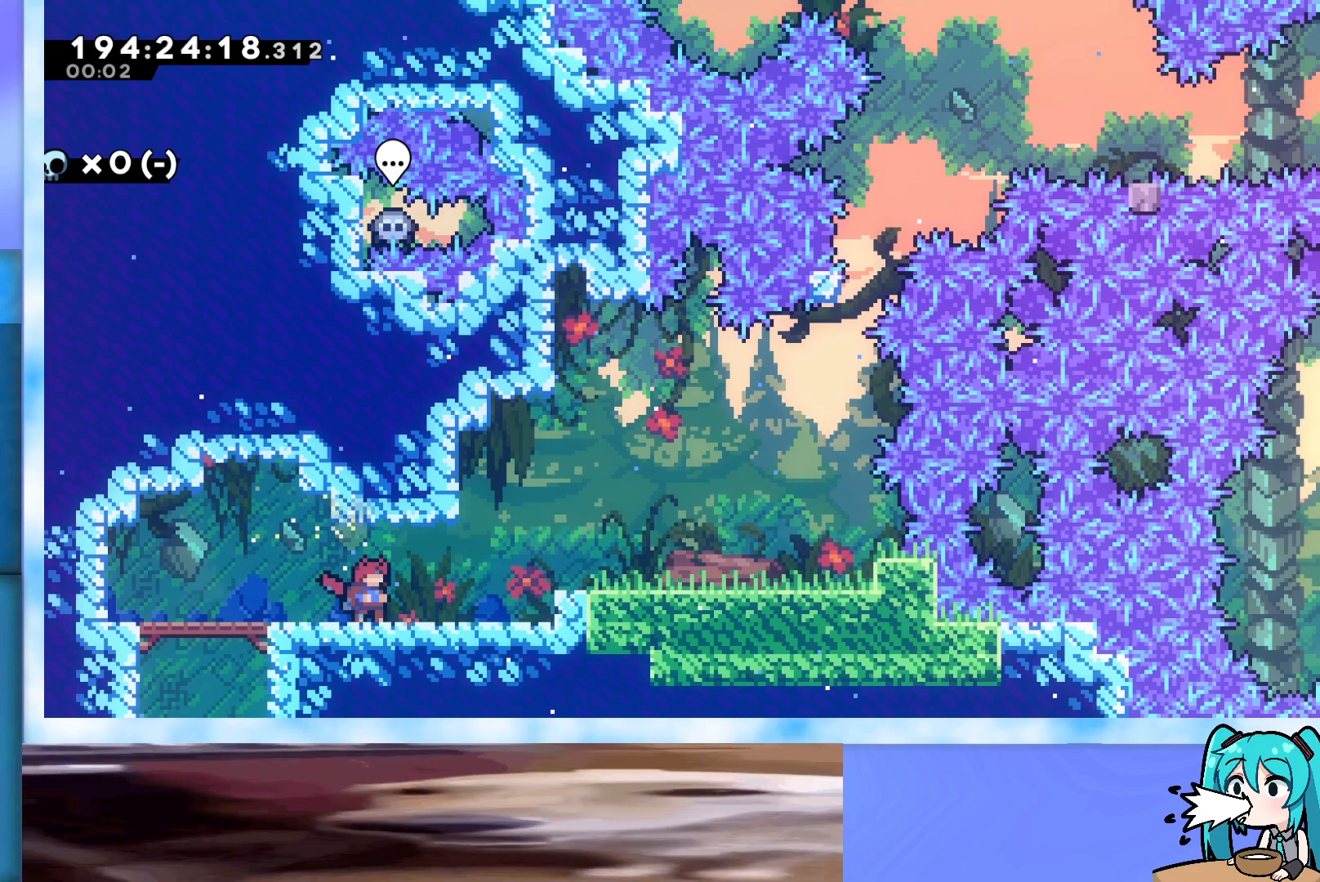
{"keys": [], "events": []}
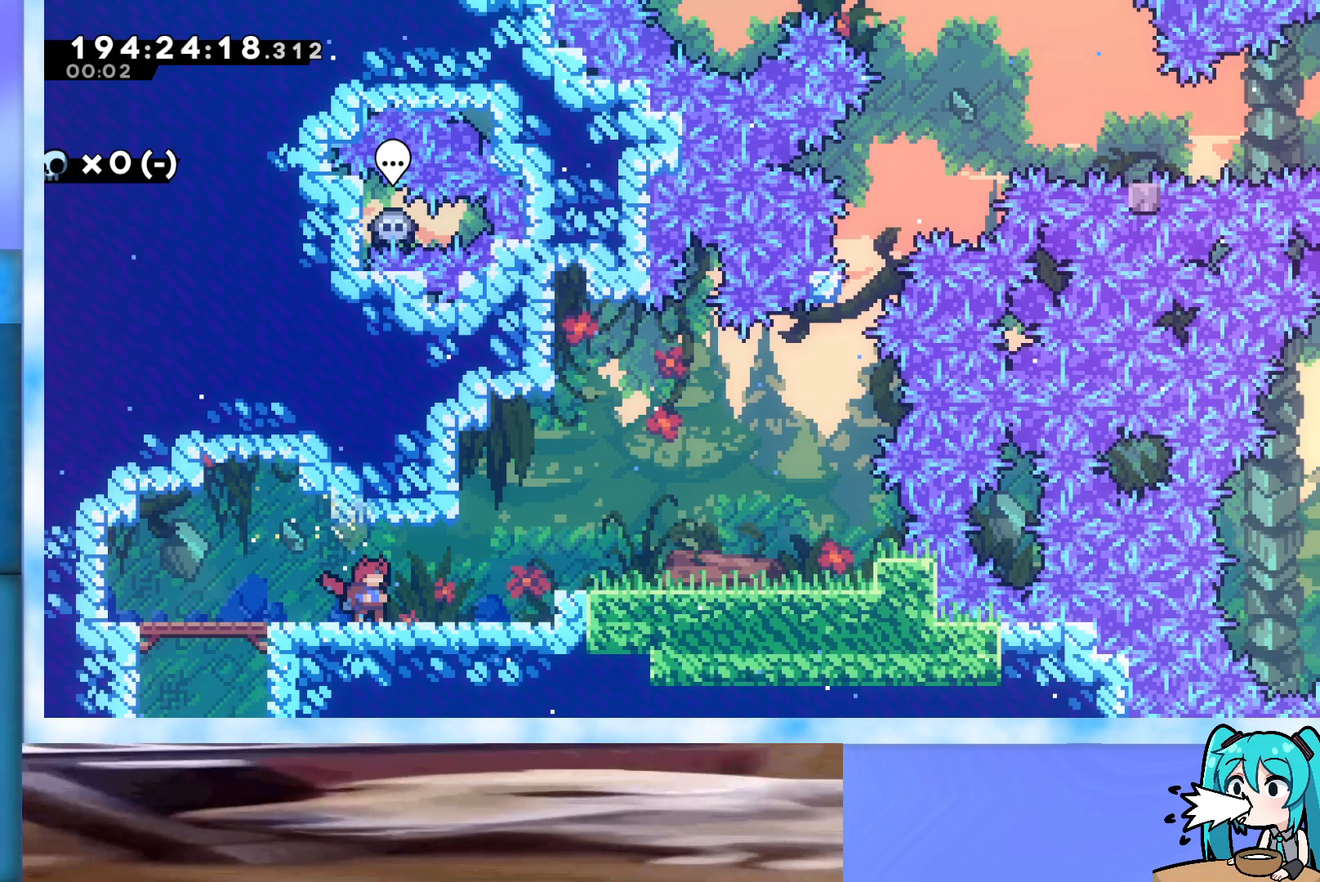
{"keys": [], "events": []}
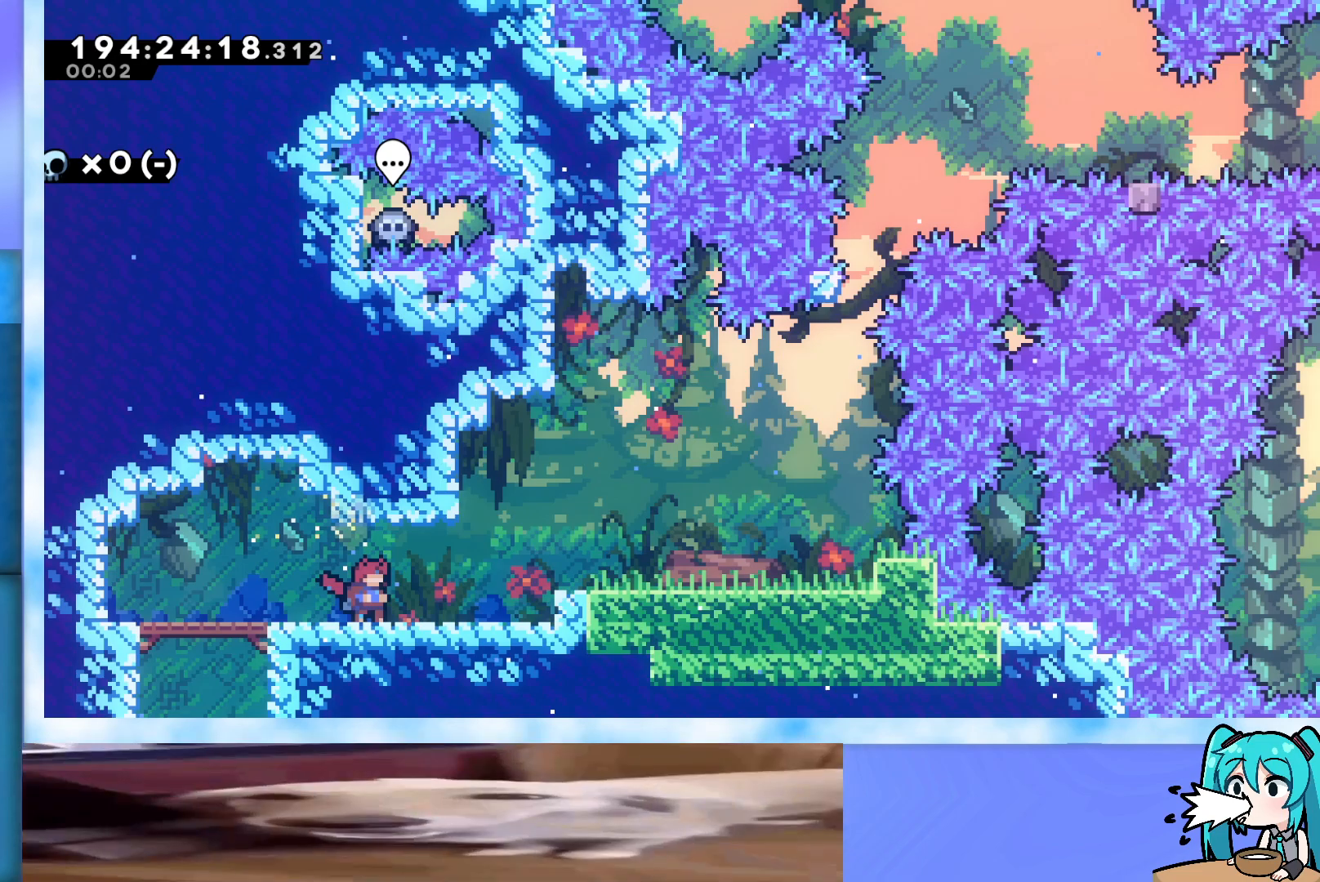
{"keys": [], "events": []}
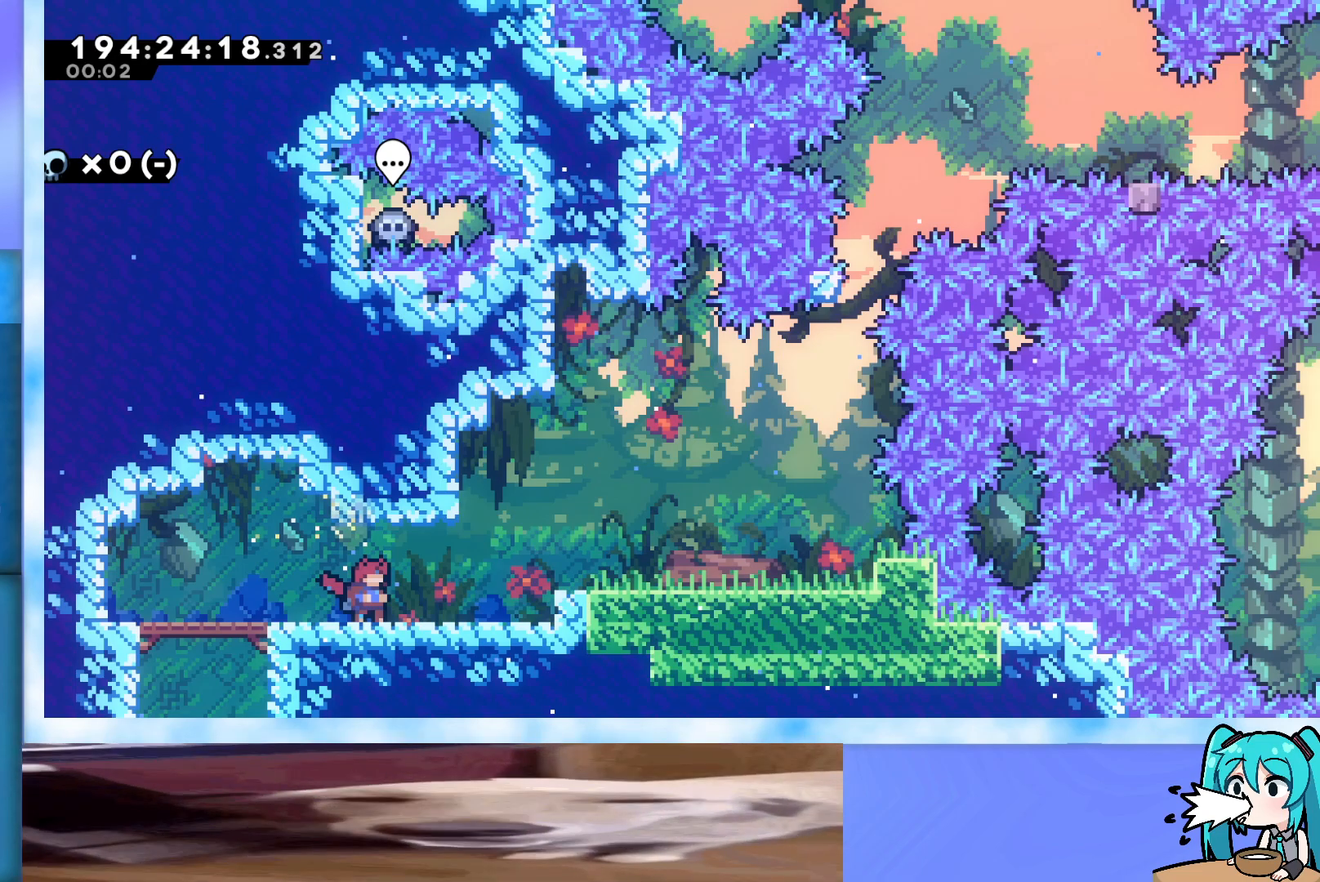
{"keys": [], "events": []}
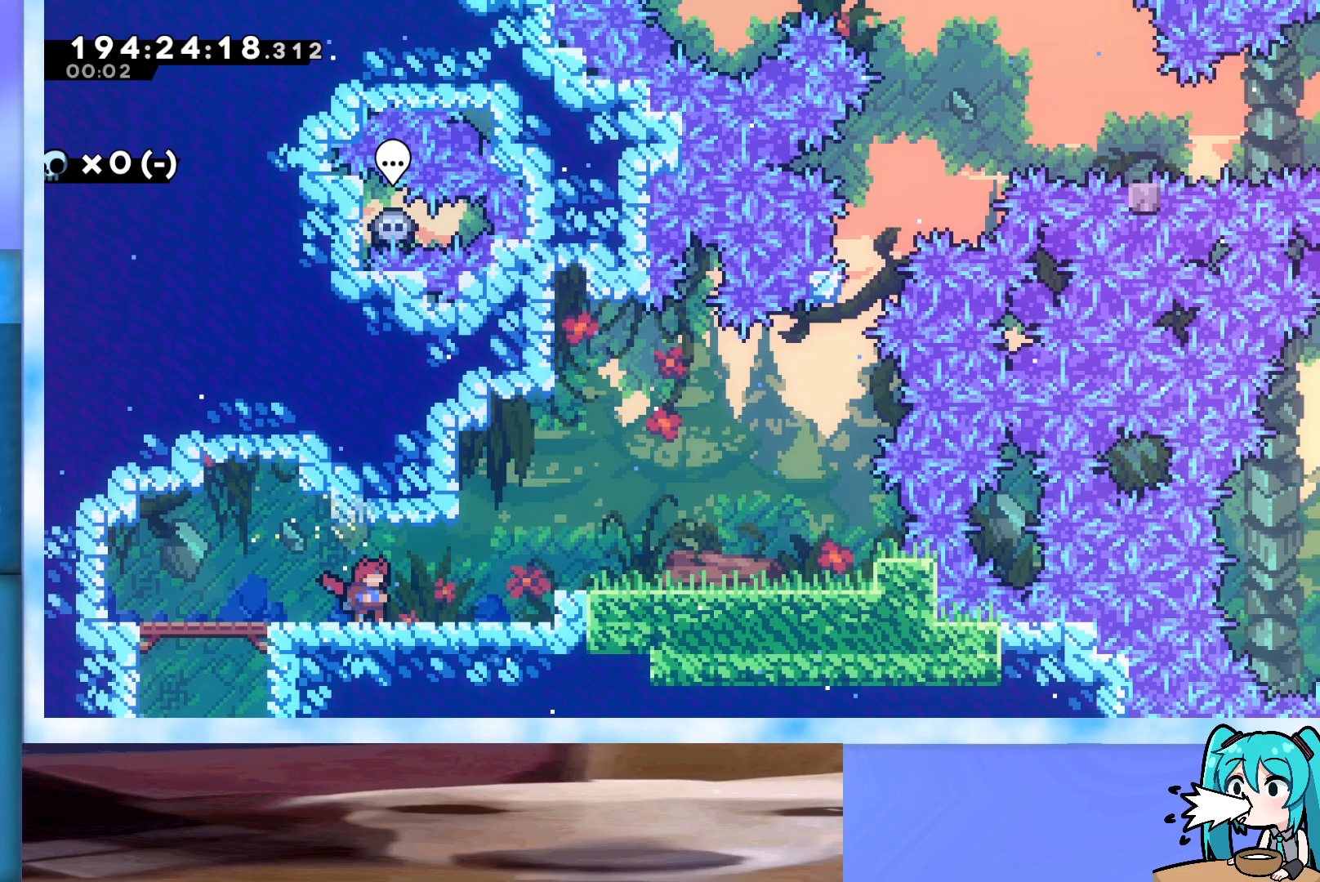
{"keys": [], "events": []}
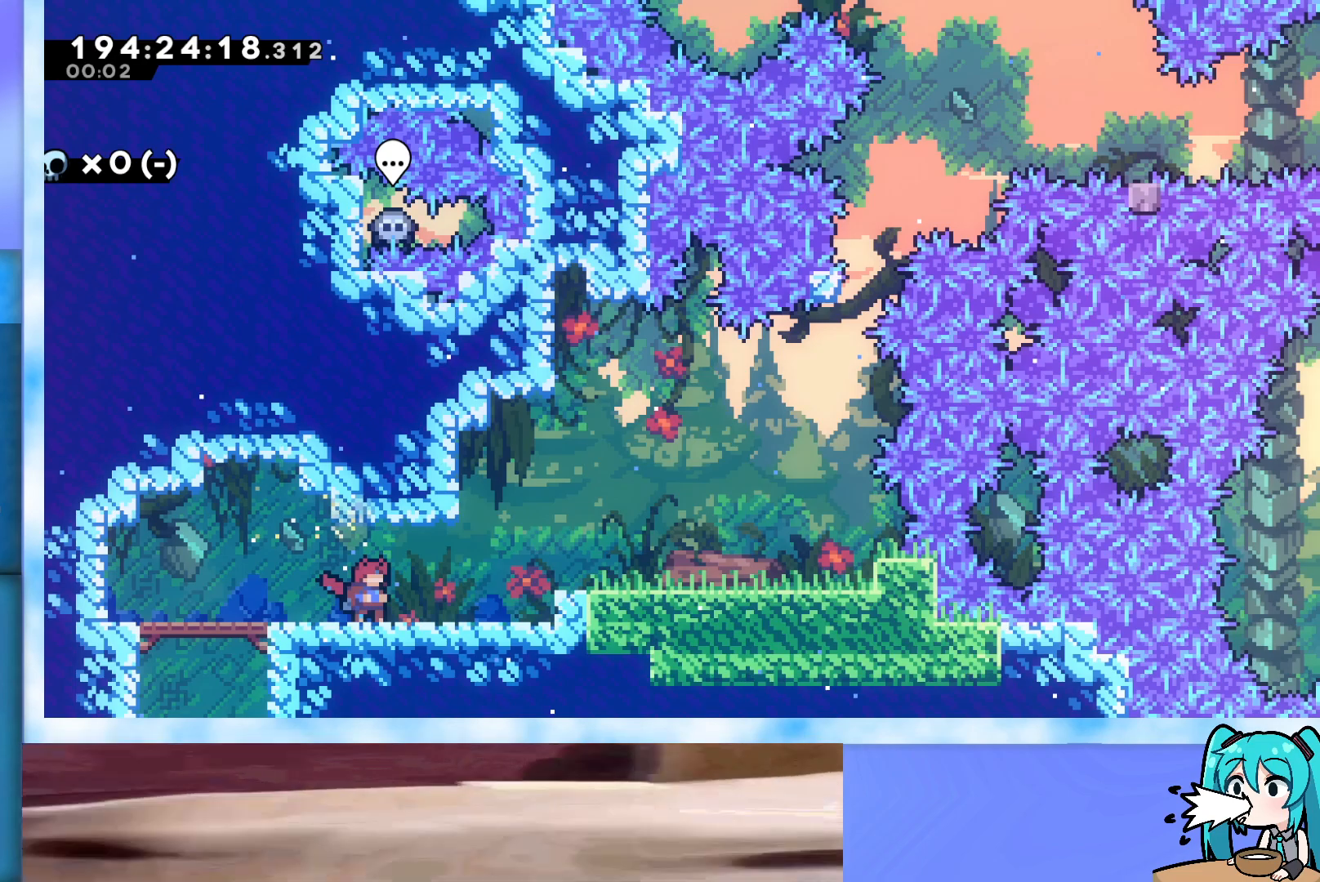
{"keys": [], "events": []}
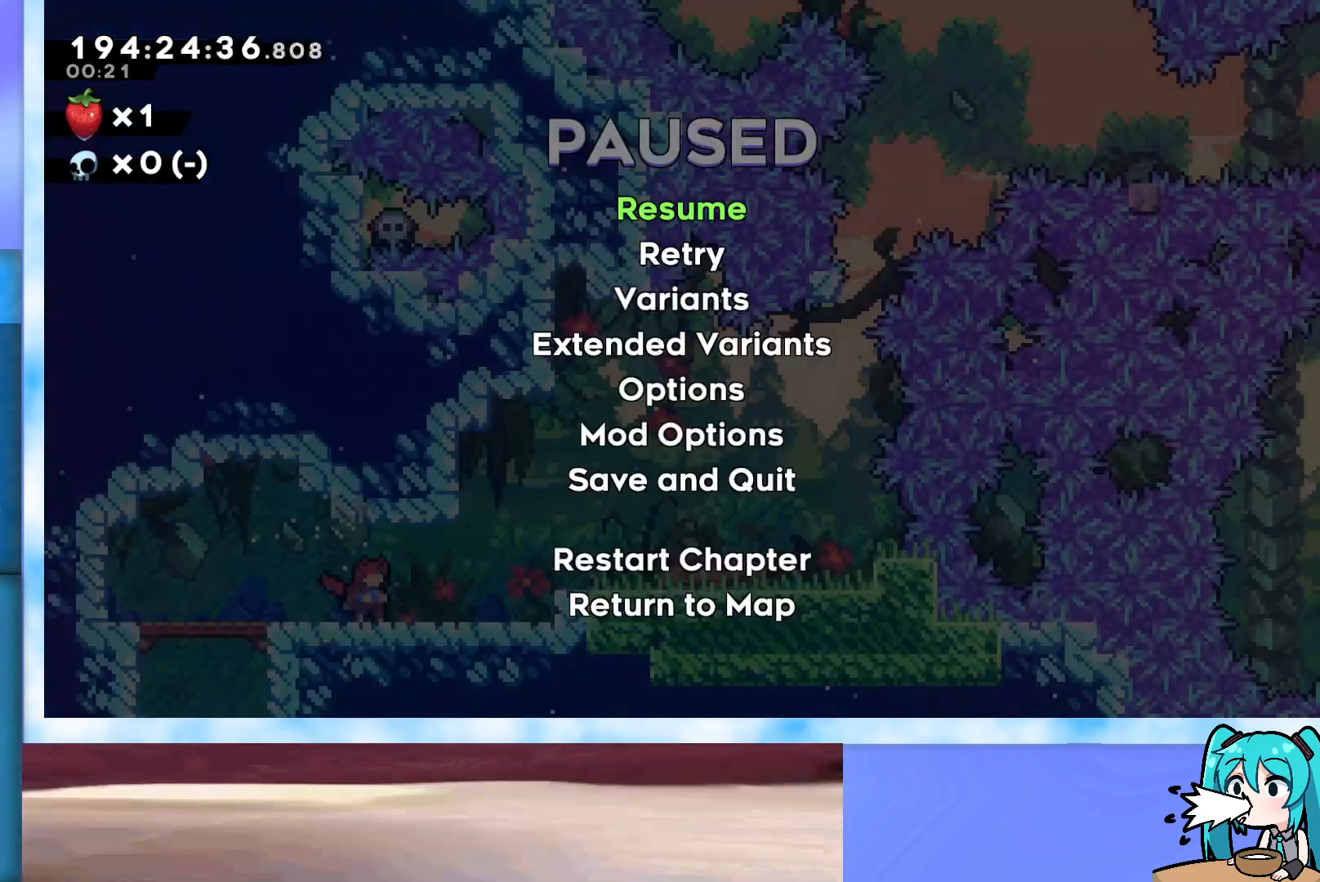
{"keys": [], "events": []}
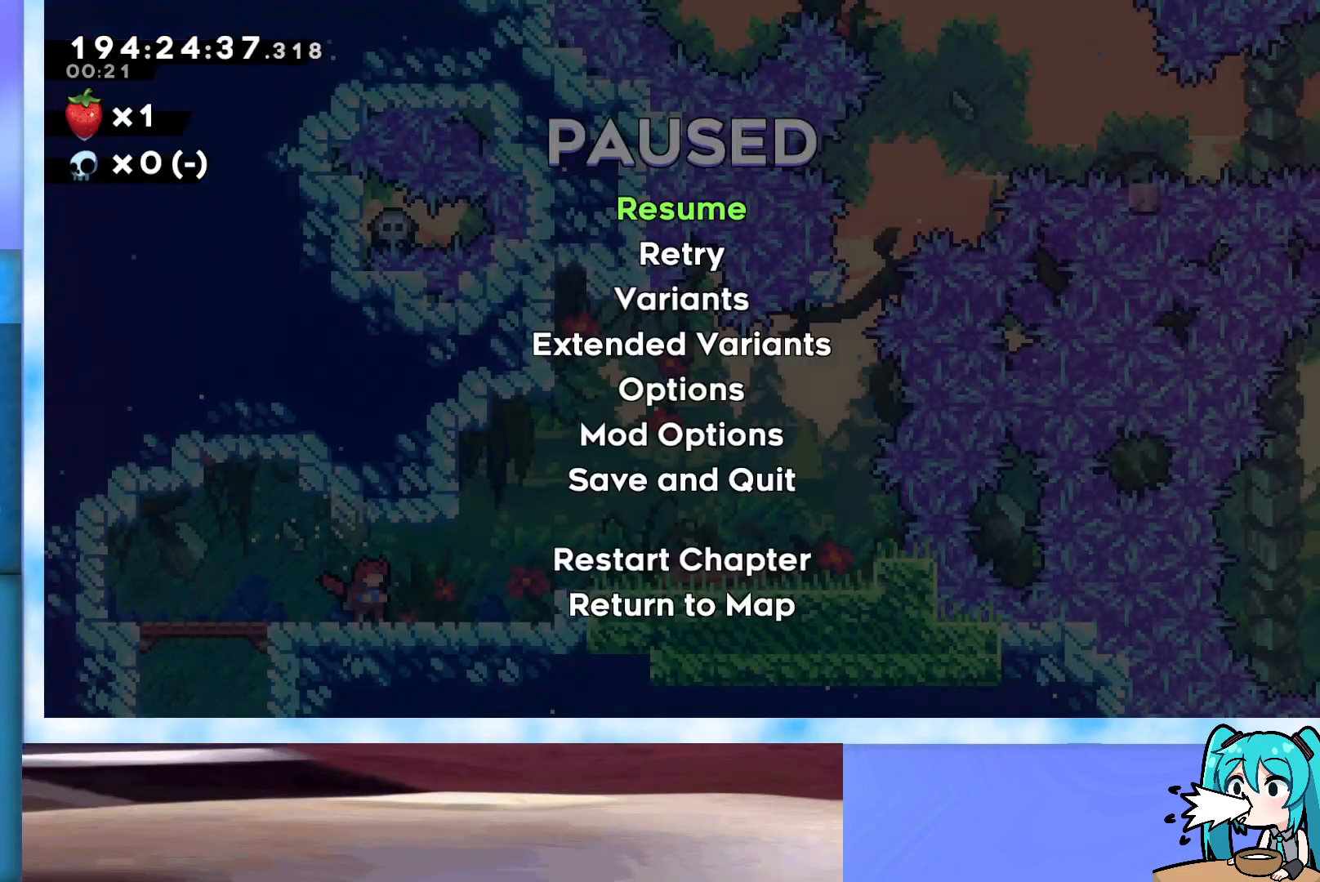
{"keys": [], "events": [[50, "down", "down"], [100, "down", "up"], [300, "jump", "down"], [333, "jump", "up"], [433, "jump", "down"], [483, "jump", "up"]]}
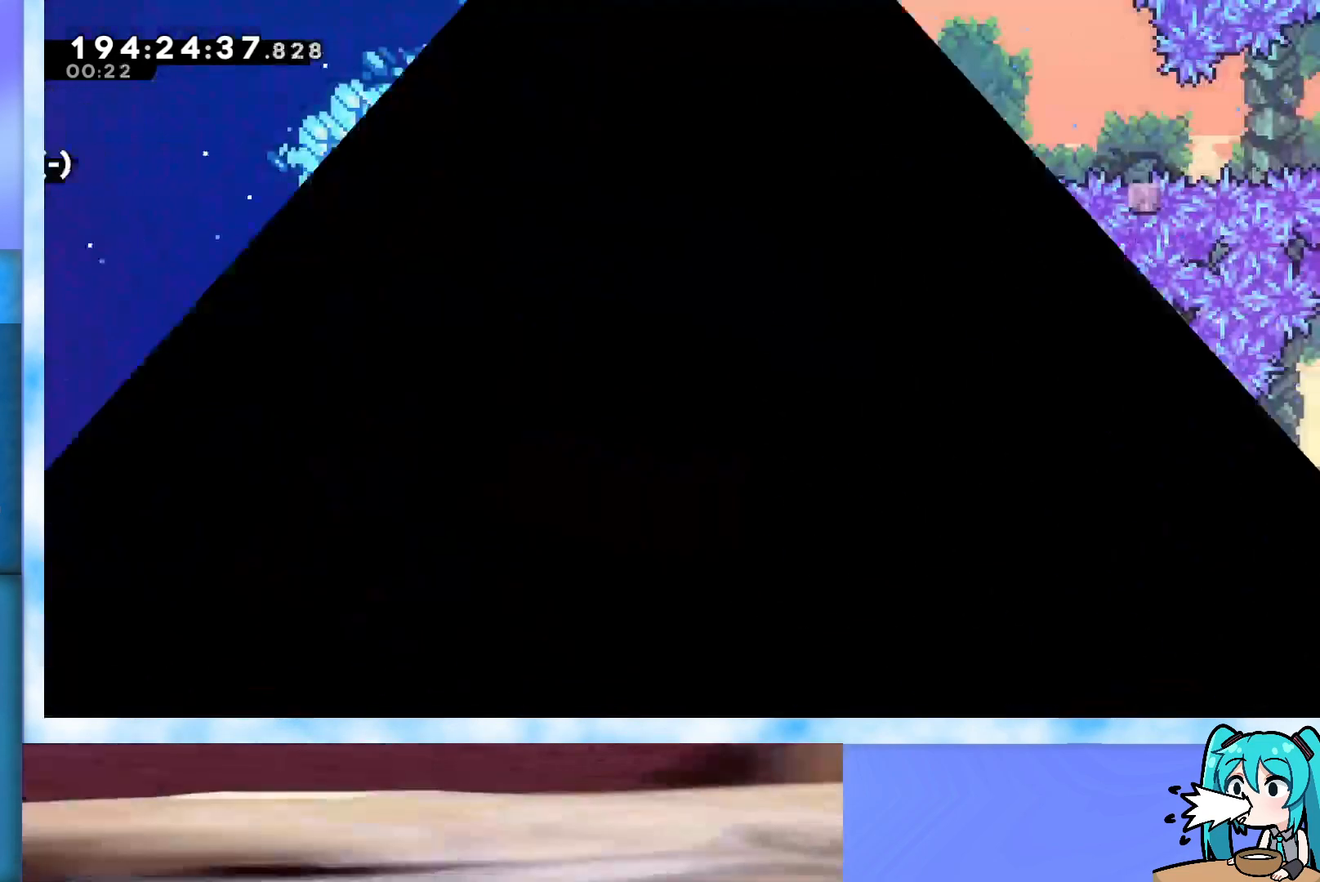
{"keys": [], "events": []}
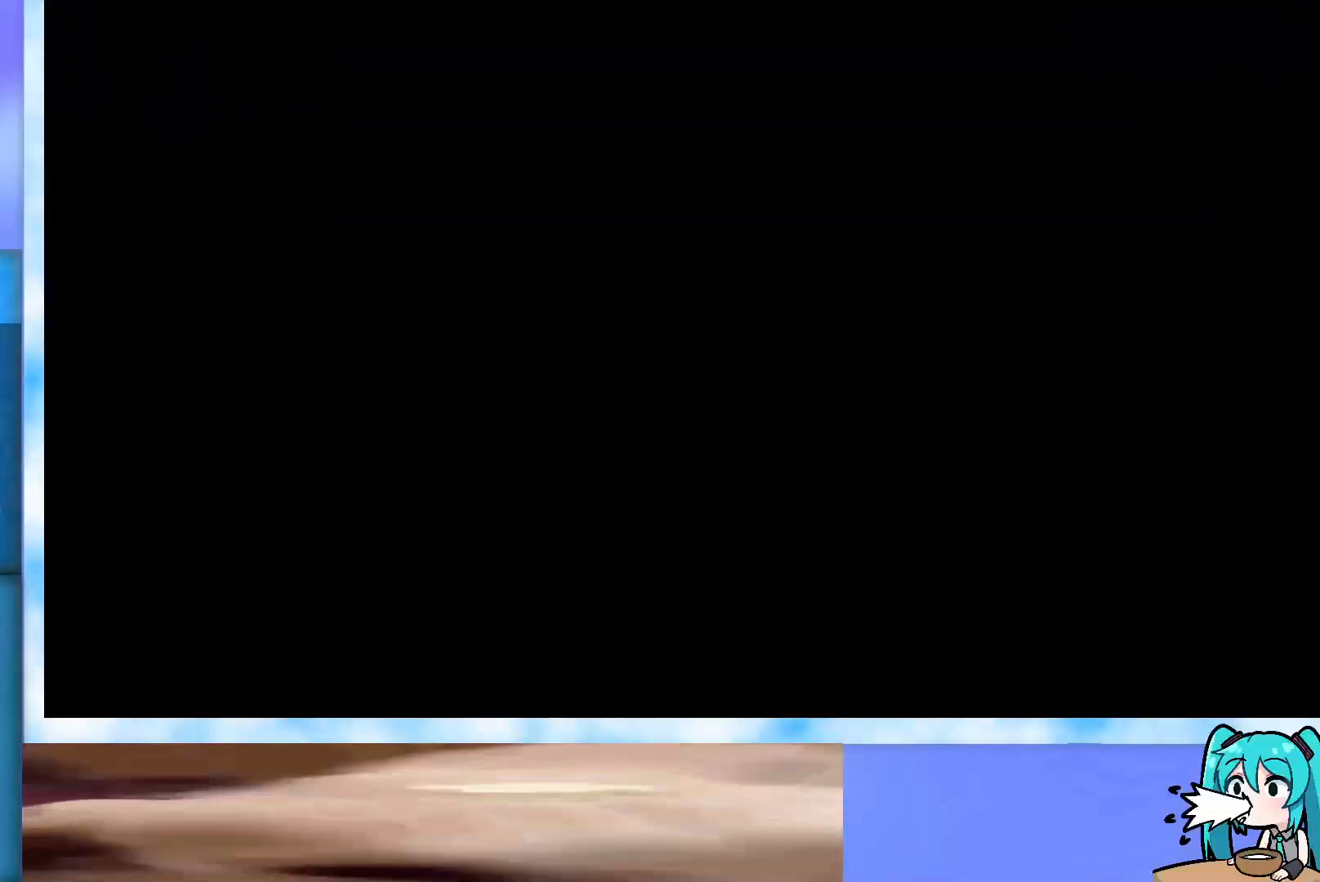
{"keys": [], "events": []}
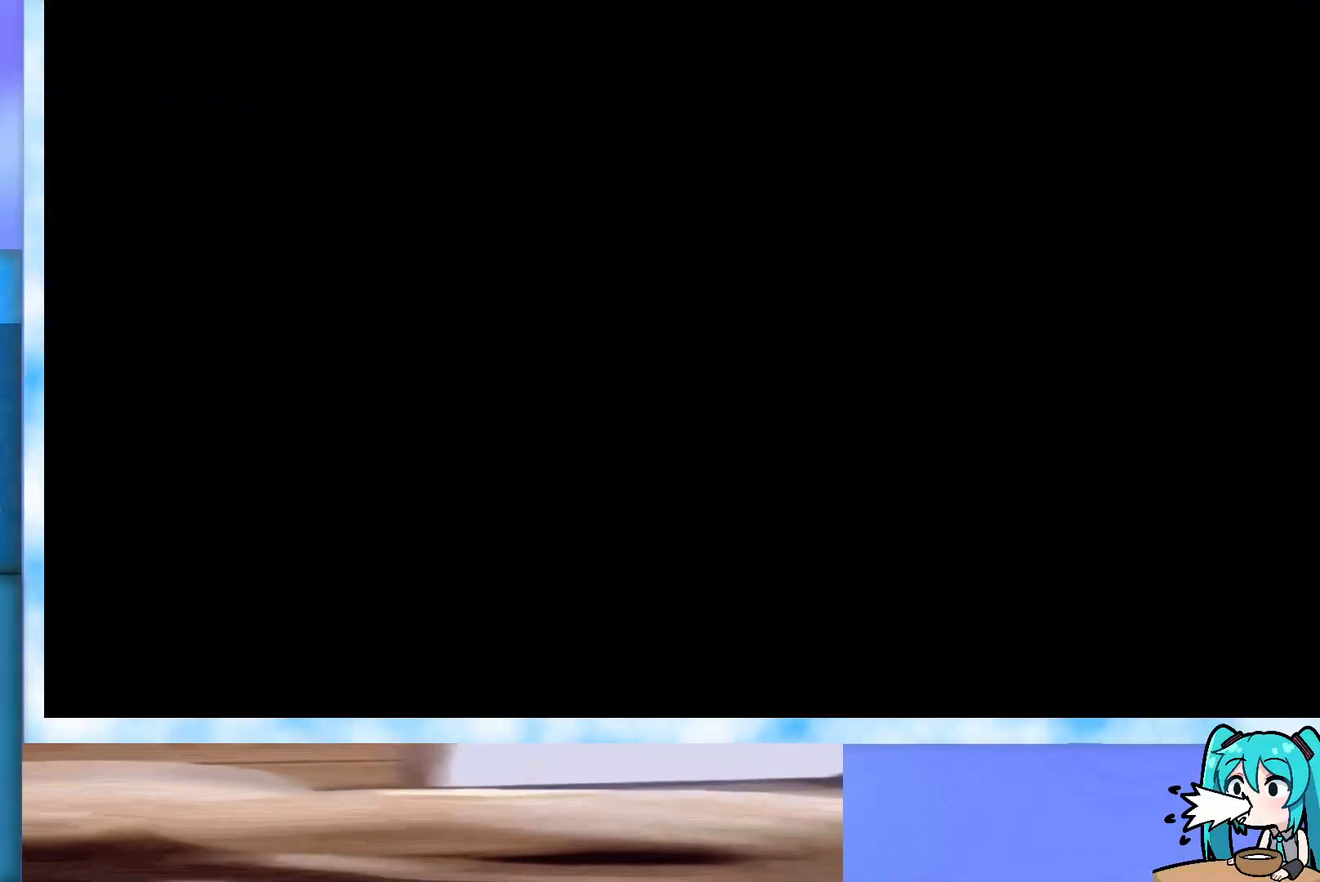
{"keys": [], "events": []}
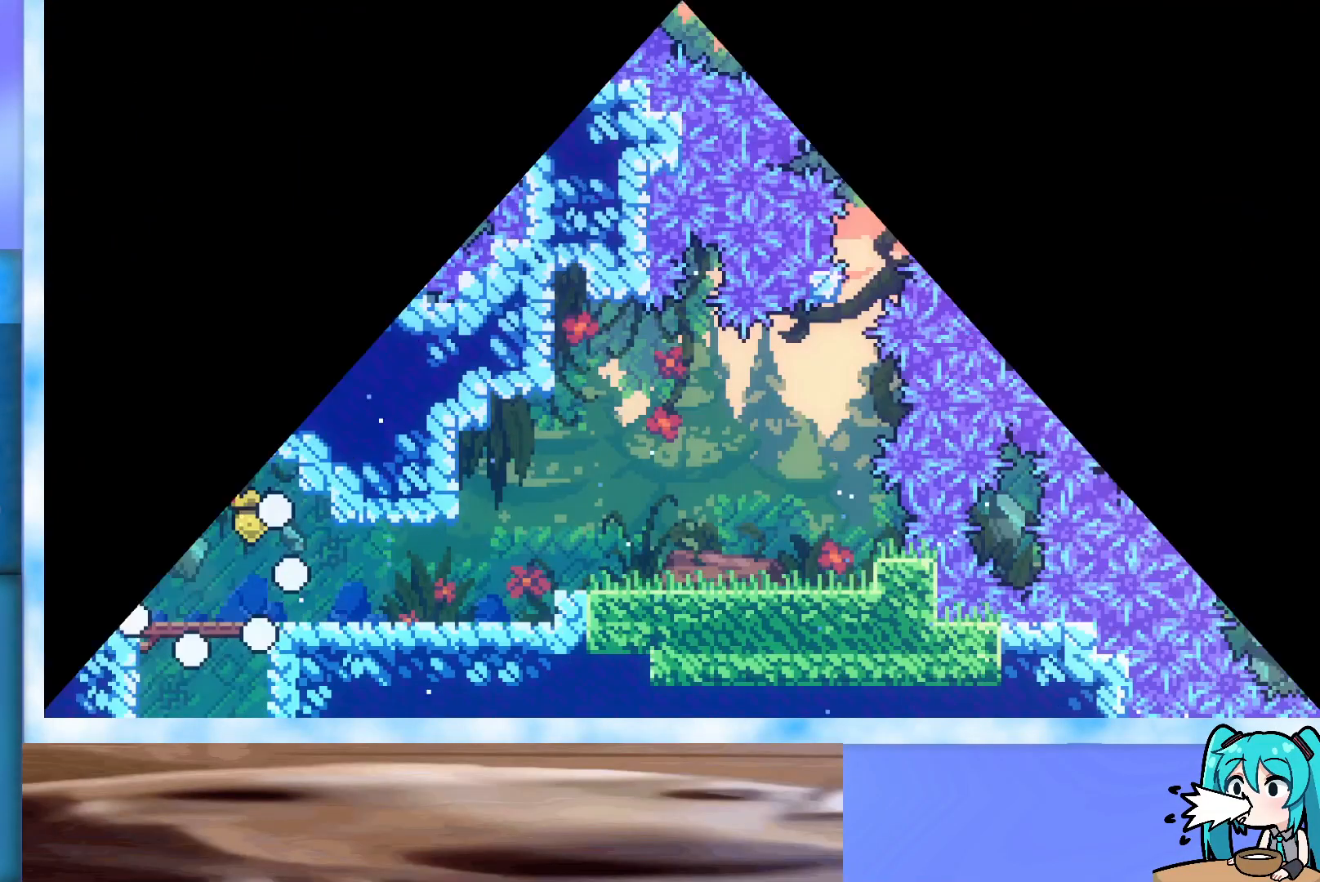
{"keys": ["right"], "events": [[400, "jump", "down"], [450, "right", "down"], [500, "jump", "up"]]}
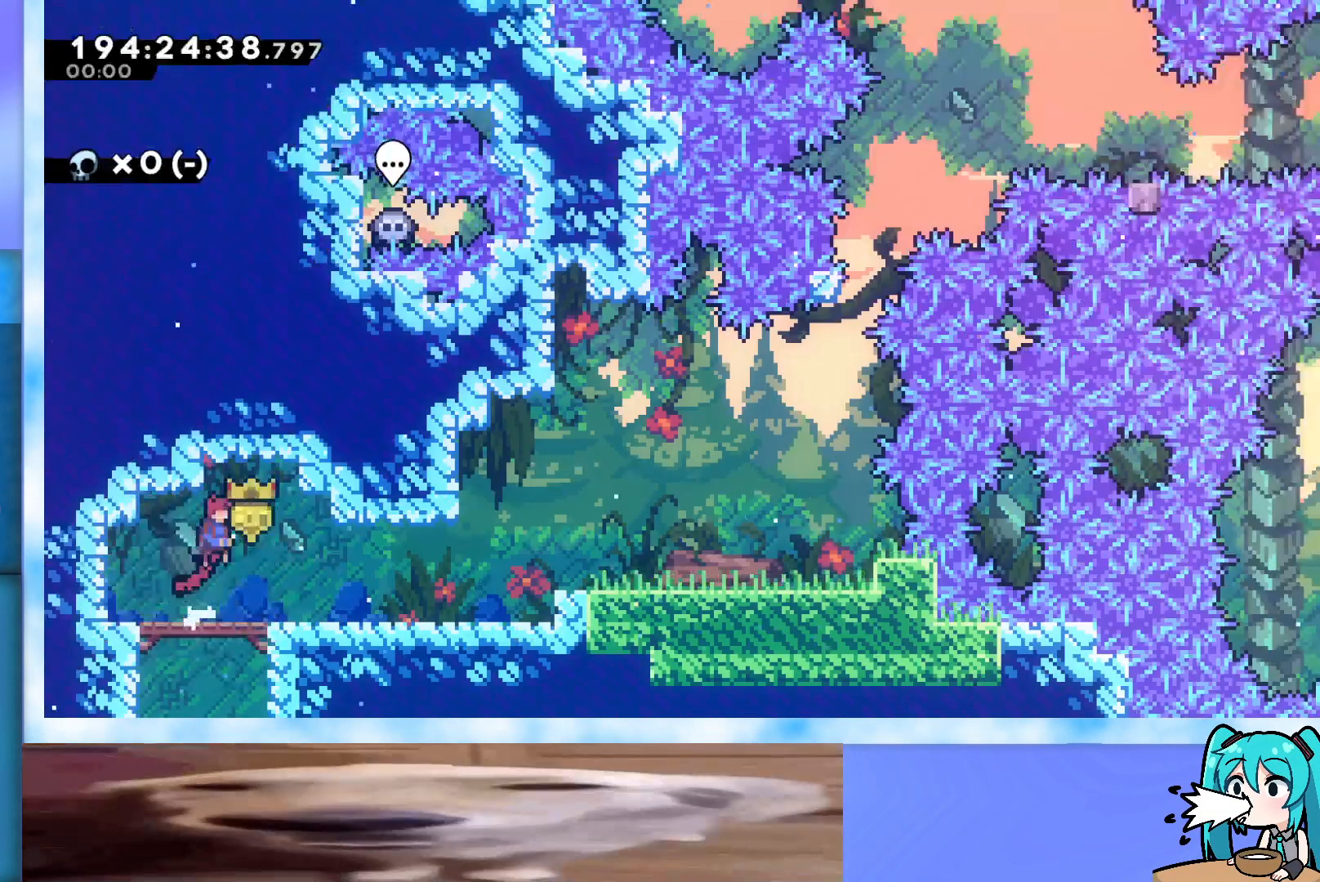
{"keys": [], "events": [[133, "demo", "down"], [217, "demo", "up"], [317, "right", "up"]]}
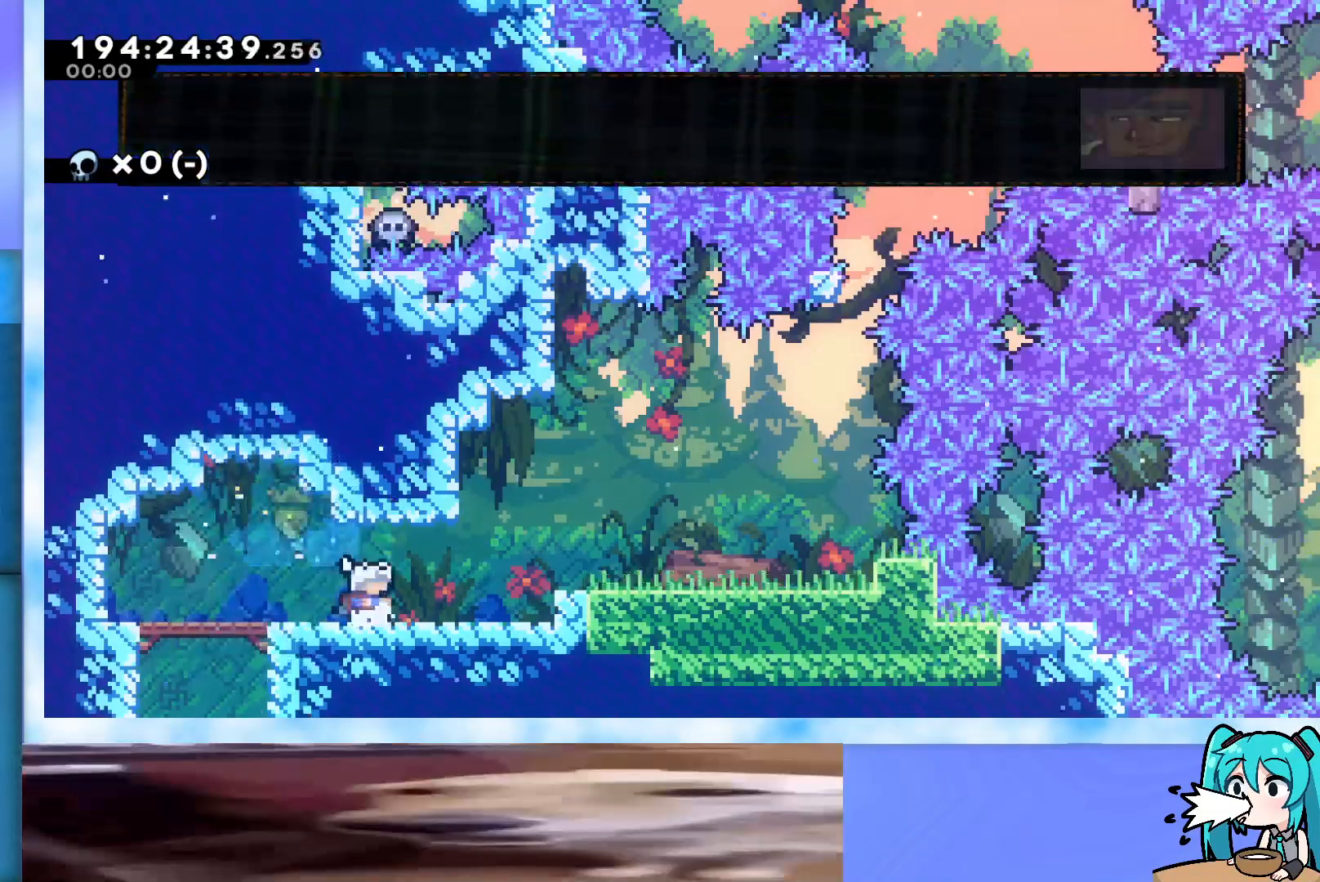
{"keys": ["down", "right"], "events": [[50, "pause", "down"], [100, "down", "down"], [100, "pause", "up"], [150, "down", "up"], [283, "down", "down"], [433, "right", "down"]]}
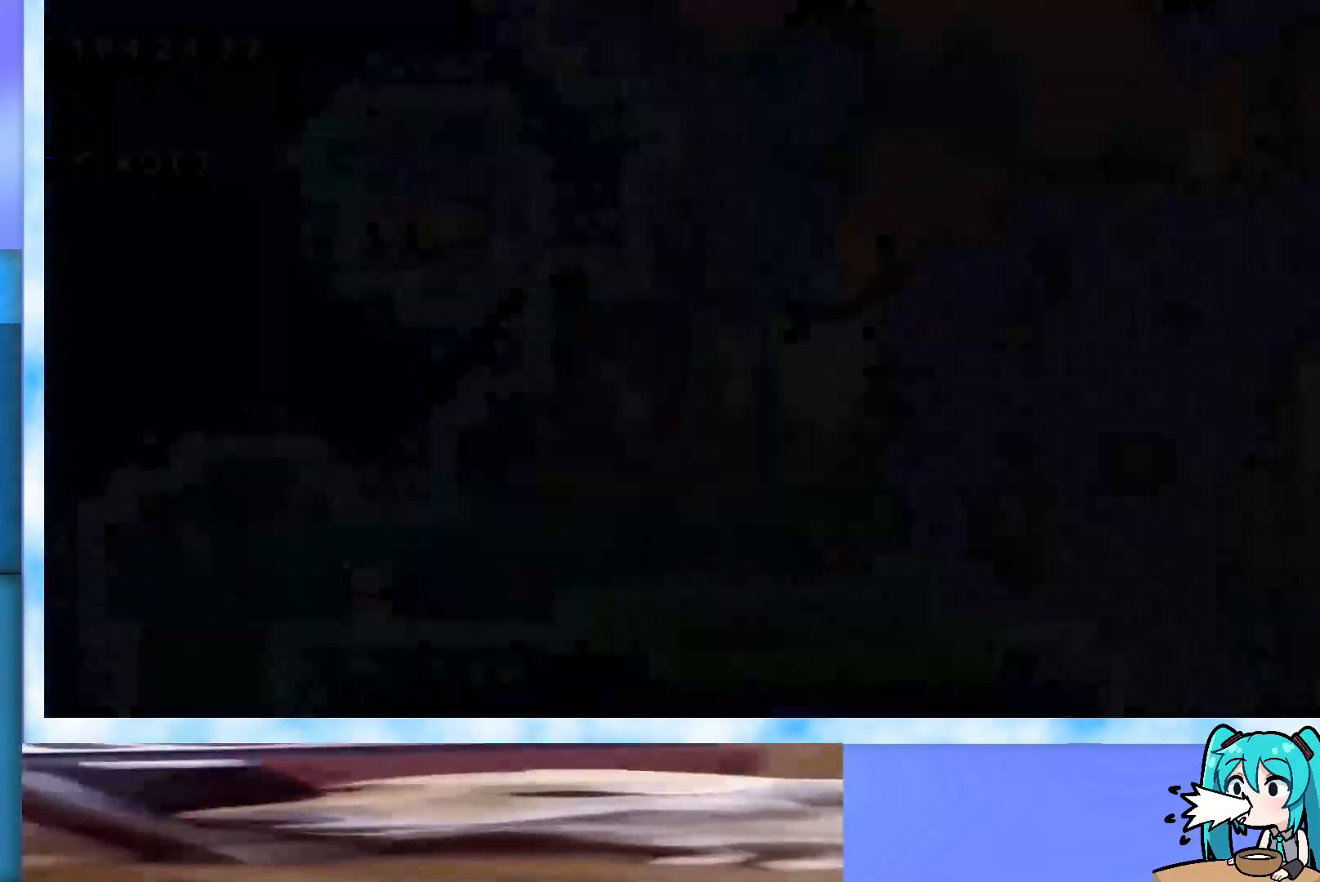
{"keys": ["dash", "jump", "right"], "events": [[250, "dash", "down"], [300, "jump", "down"], [483, "down", "up"]]}
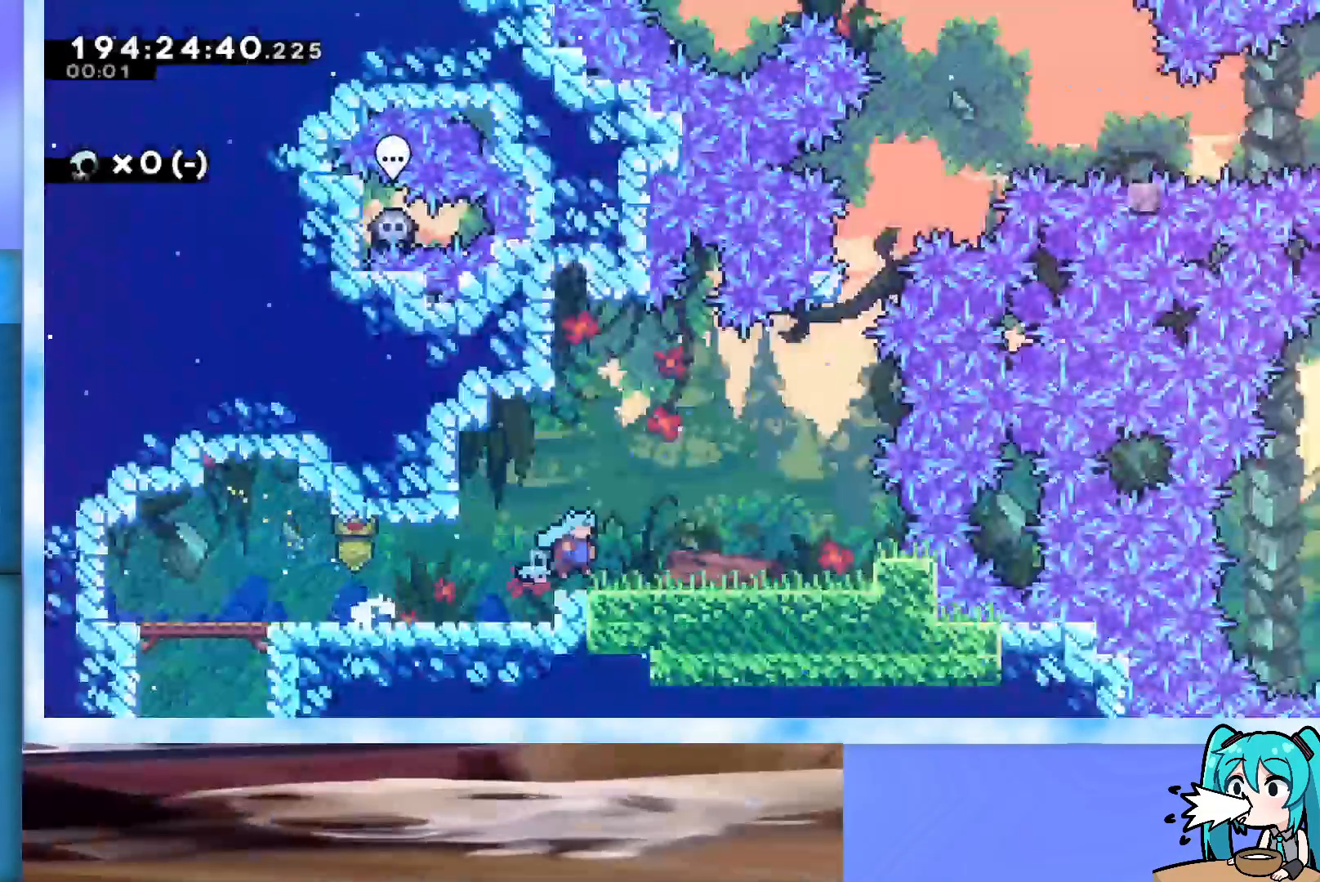
{"keys": ["jump", "up"], "events": [[83, "dash", "up"], [267, "jump", "up"], [367, "right", "up"], [417, "jump", "down"], [450, "up", "down"]]}
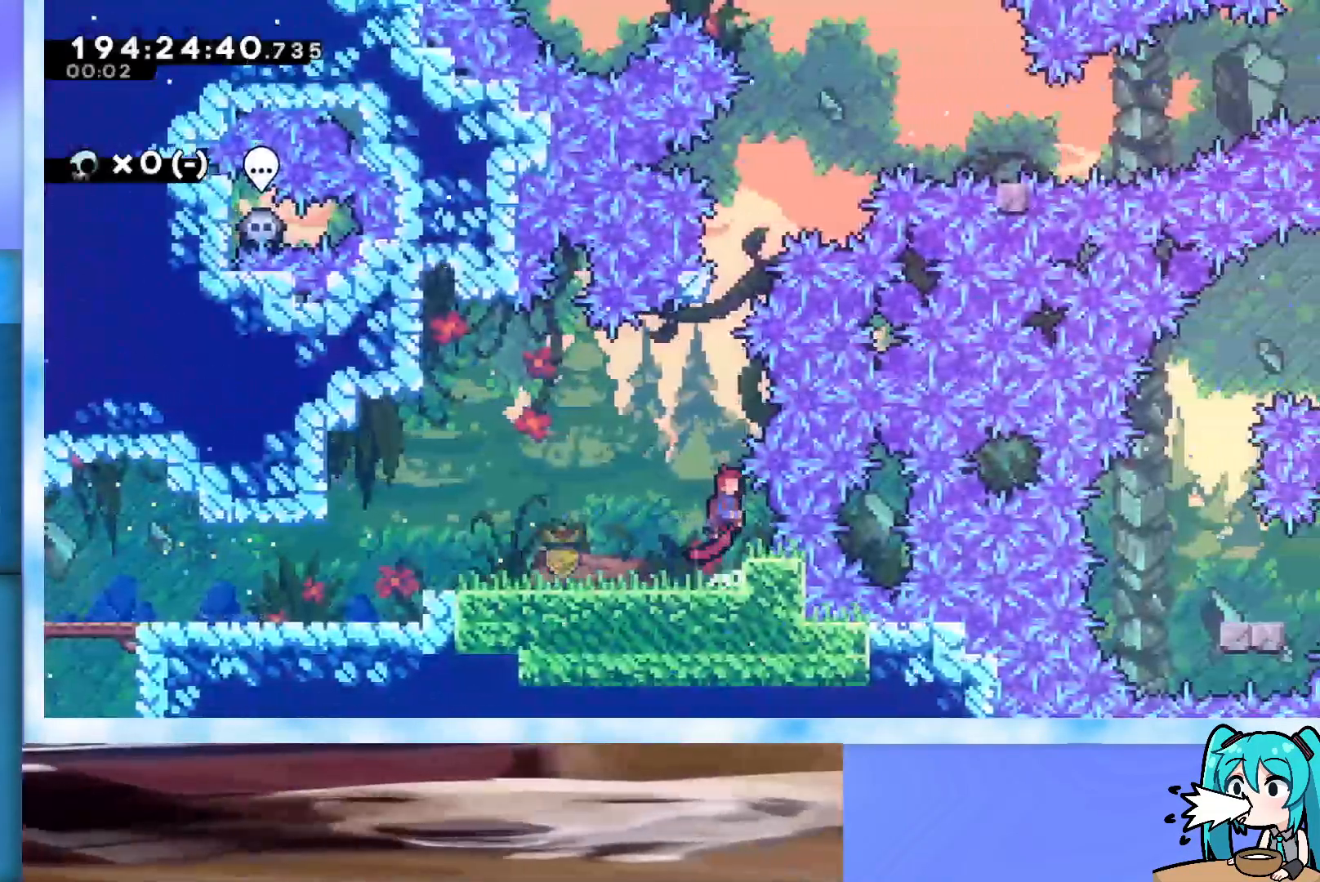
{"keys": ["jump", "right", "up"], "events": [[183, "dash", "down"], [383, "dash", "up"], [433, "jump", "up"], [467, "jump", "down"], [467, "right", "down"]]}
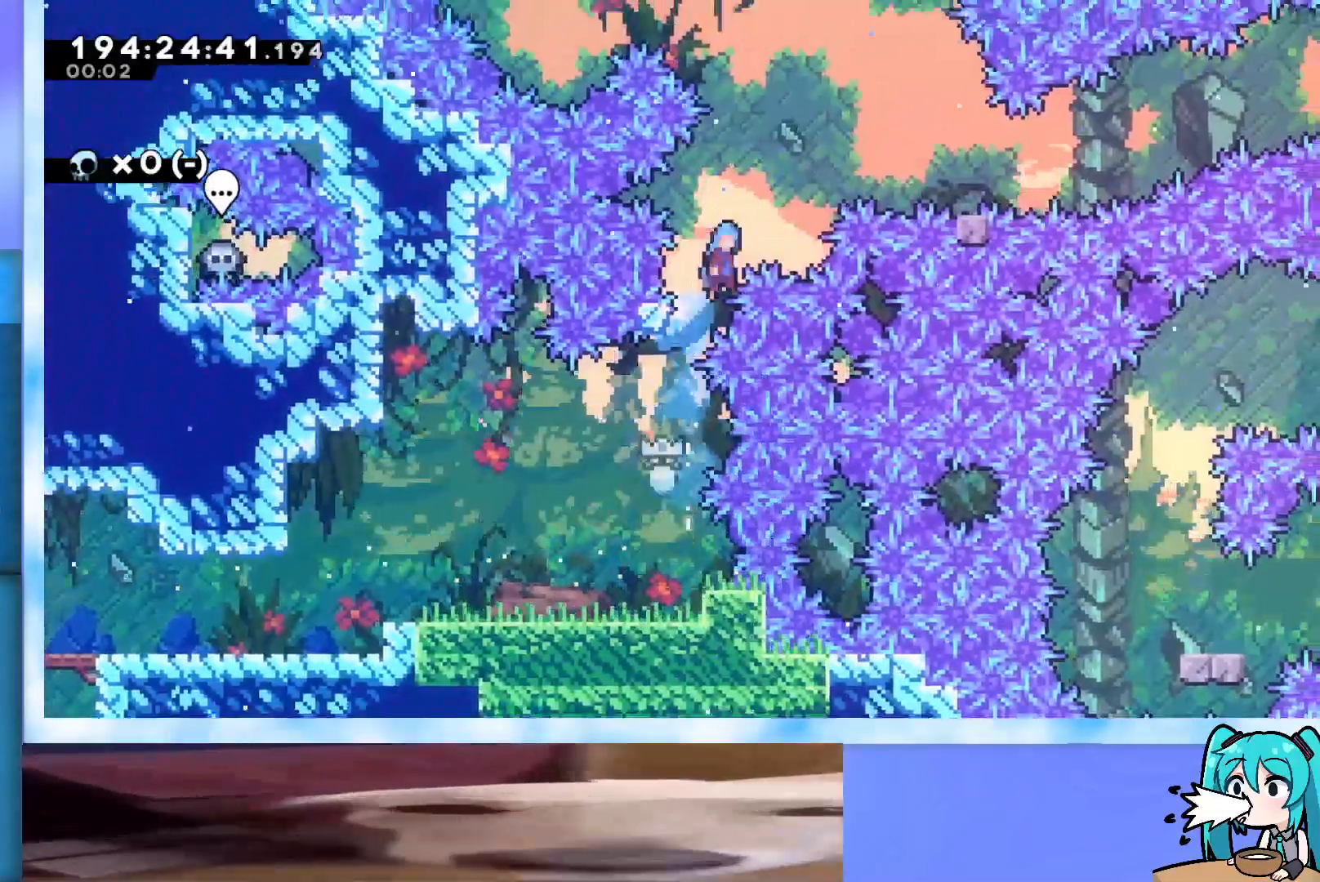
{"keys": [], "events": [[200, "up", "up"], [400, "jump", "up"], [400, "right", "up"]]}